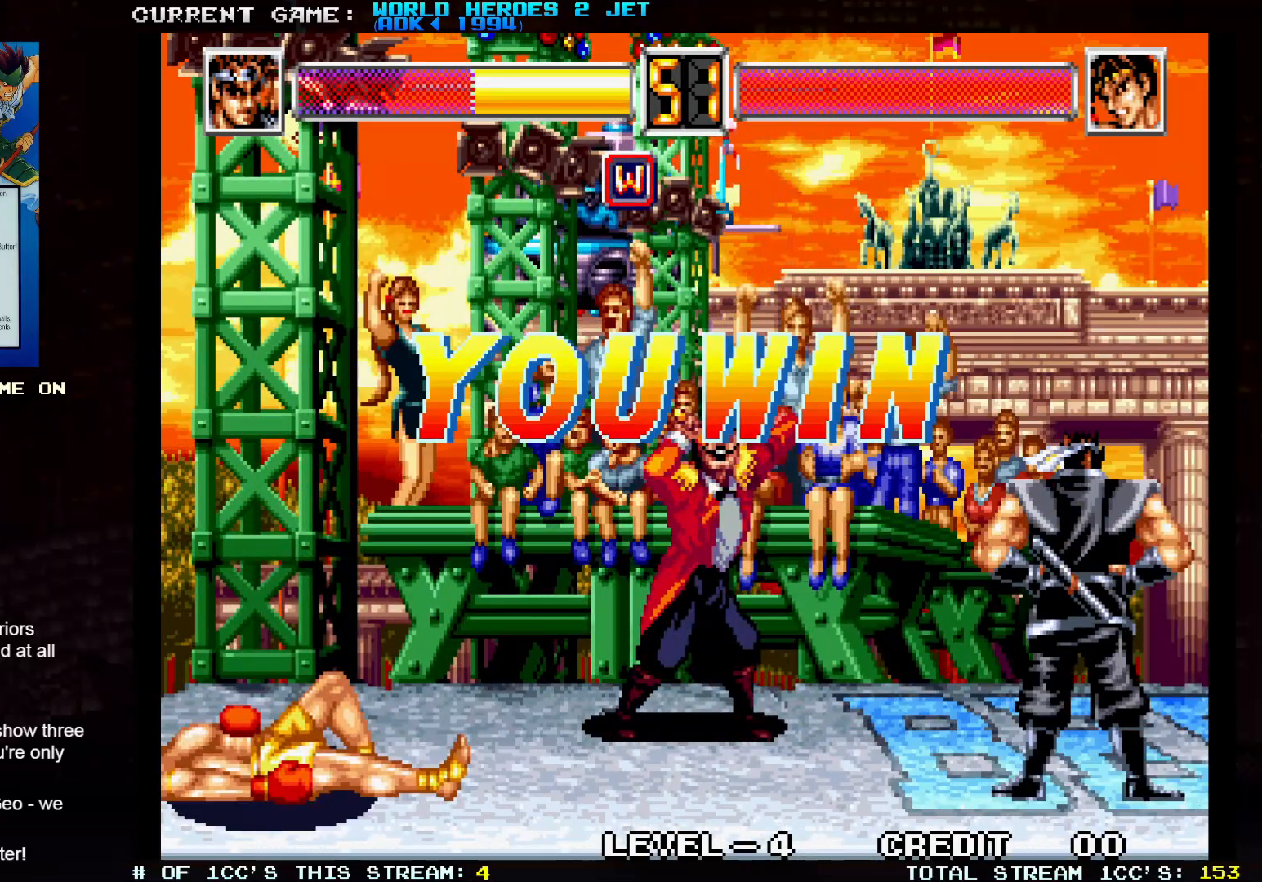
Gameplay with a controller (arcade stick); each line is a JSON object with the inputs held at the frame after it (dt_ms = milliseconds from this image to that frame). "events" lists button and stick changes between this image and that frame as [ms after this image, input, new state], when the widget could be followed in between. Not read: L3 R3.
{"dt_ms": 500, "buttons": ["SQUARE", "TRIANGLE"], "left_stick": "center", "events": []}
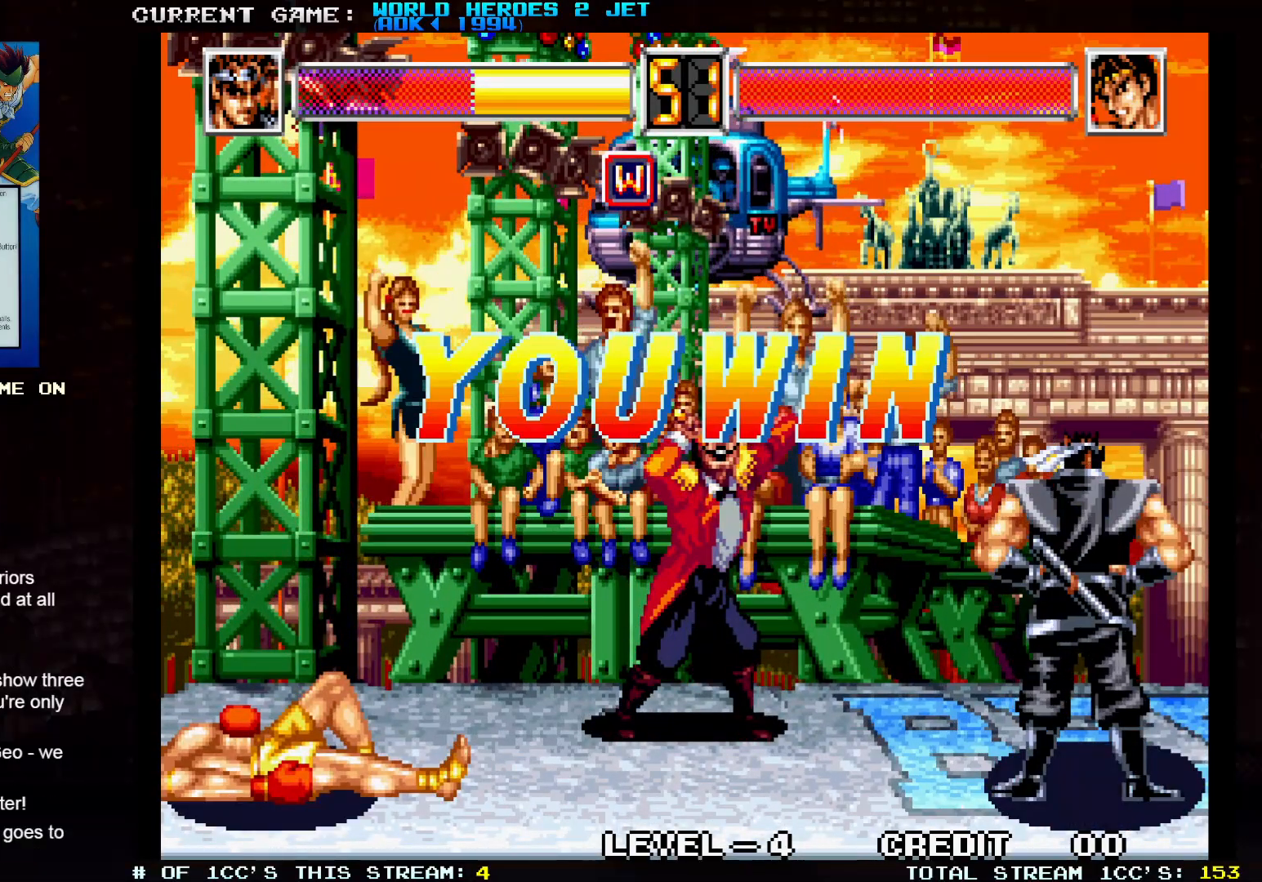
{"dt_ms": 500, "buttons": ["SQUARE", "TRIANGLE"], "left_stick": "center", "events": [[383, "left_stick", "down"], [483, "left_stick", "center"]]}
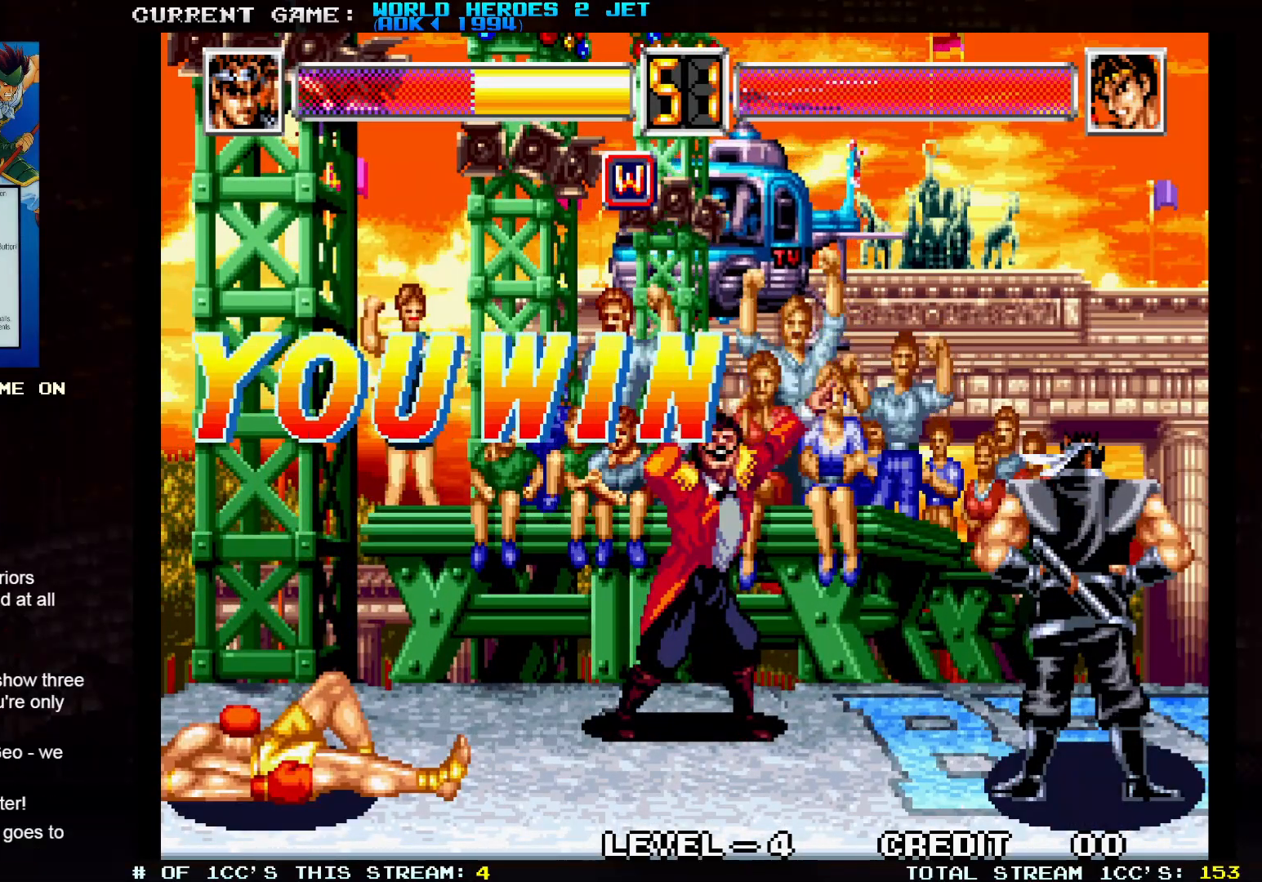
{"dt_ms": 500, "buttons": ["SQUARE", "TRIANGLE"], "left_stick": "center", "events": [[67, "left_stick", "right"], [383, "left_stick", "center"]]}
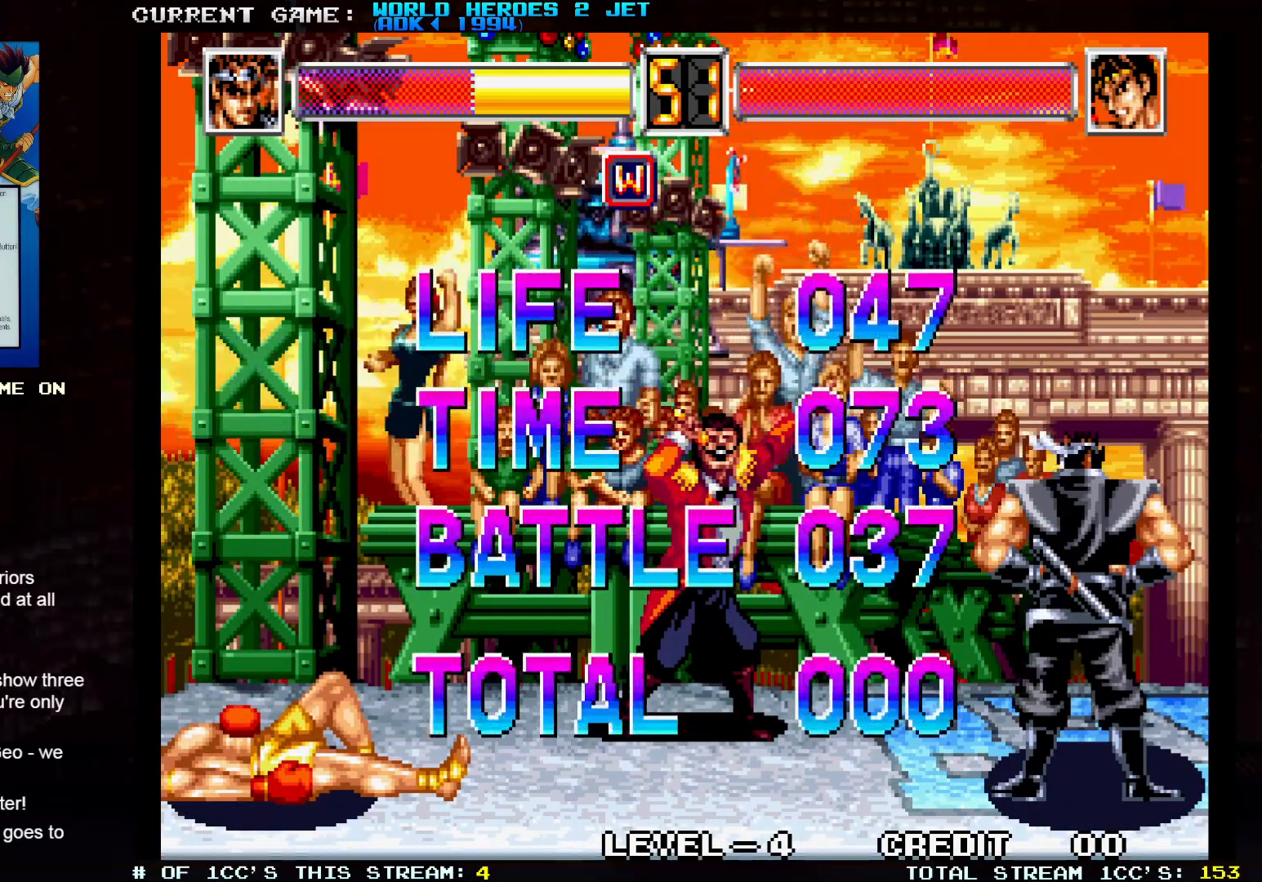
{"dt_ms": 500, "buttons": ["SQUARE", "TRIANGLE"], "left_stick": "center", "events": [[317, "TRIANGLE", "up"], [333, "SQUARE", "up"], [417, "TRIANGLE", "down"], [433, "SQUARE", "down"]]}
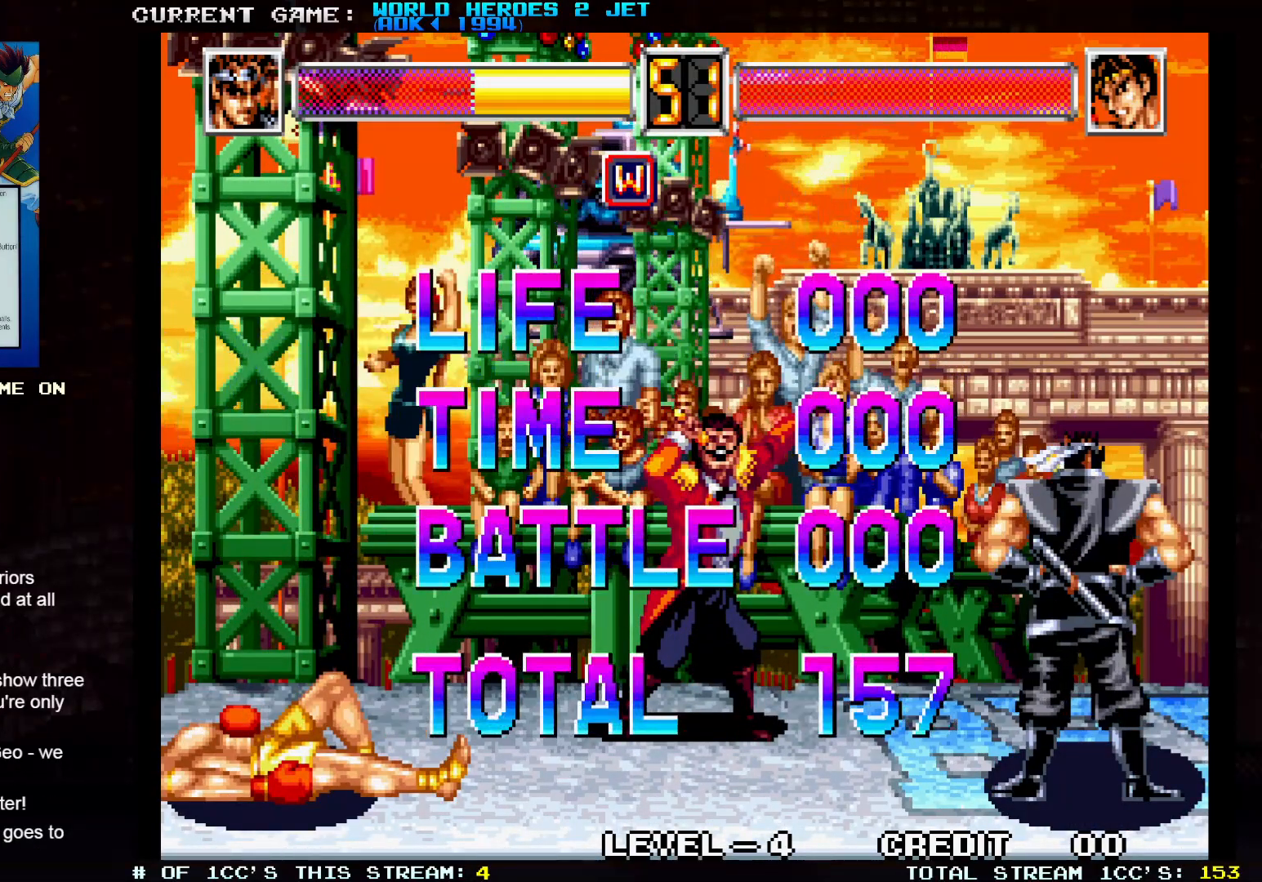
{"dt_ms": 500, "buttons": ["TRIANGLE"], "left_stick": "center", "events": [[17, "TRIANGLE", "up"], [50, "SQUARE", "up"], [100, "TRIANGLE", "down"], [117, "SQUARE", "down"], [183, "TRIANGLE", "up"], [233, "SQUARE", "up"], [283, "TRIANGLE", "down"], [300, "SQUARE", "down"], [383, "TRIANGLE", "up"], [433, "SQUARE", "up"], [483, "TRIANGLE", "down"]]}
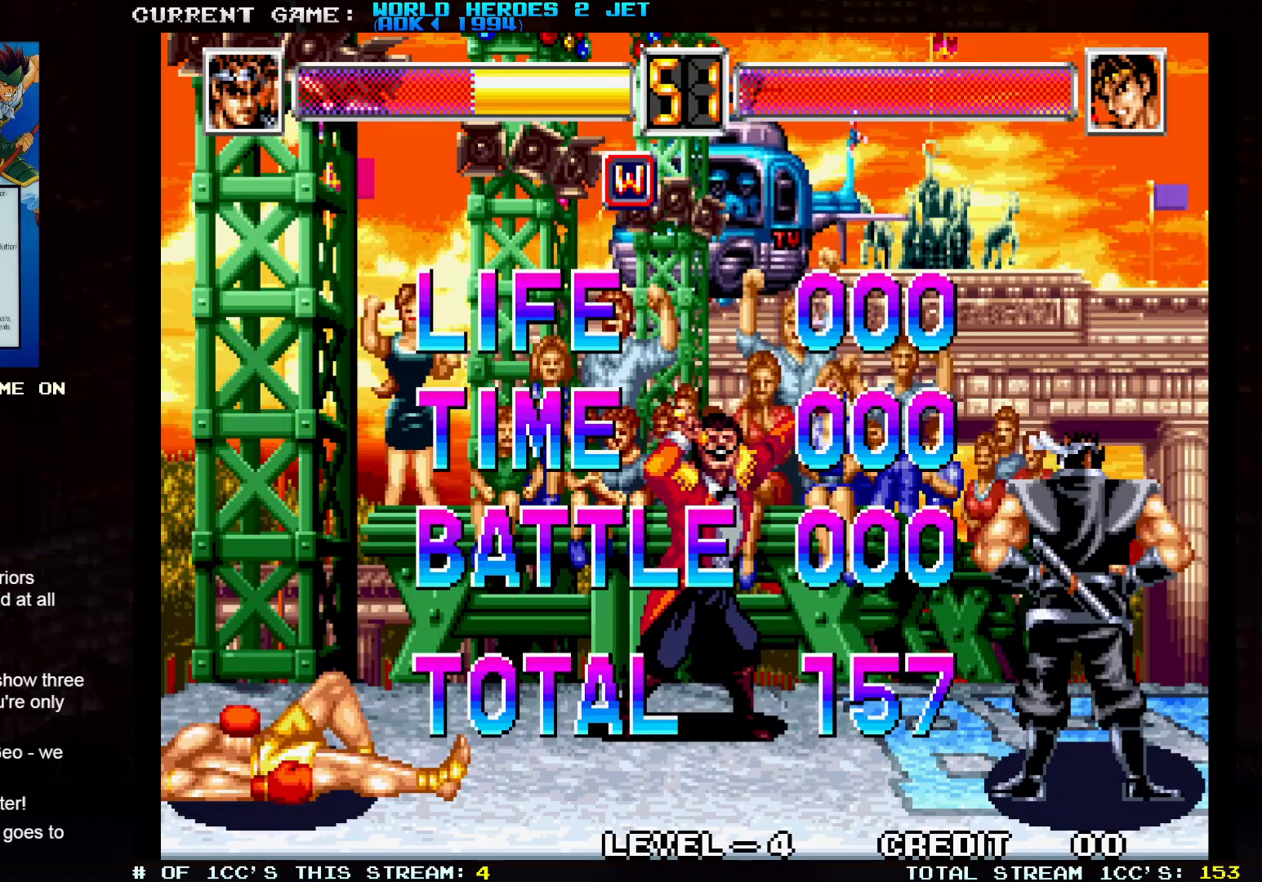
{"dt_ms": 500, "buttons": ["TRIANGLE"], "left_stick": "center", "events": [[17, "SQUARE", "down"], [67, "TRIANGLE", "up"], [117, "SQUARE", "up"], [217, "TRIANGLE", "down"], [250, "TRIANGLE", "up"], [267, "SQUARE", "down"], [317, "SQUARE", "up"], [467, "TRIANGLE", "down"]]}
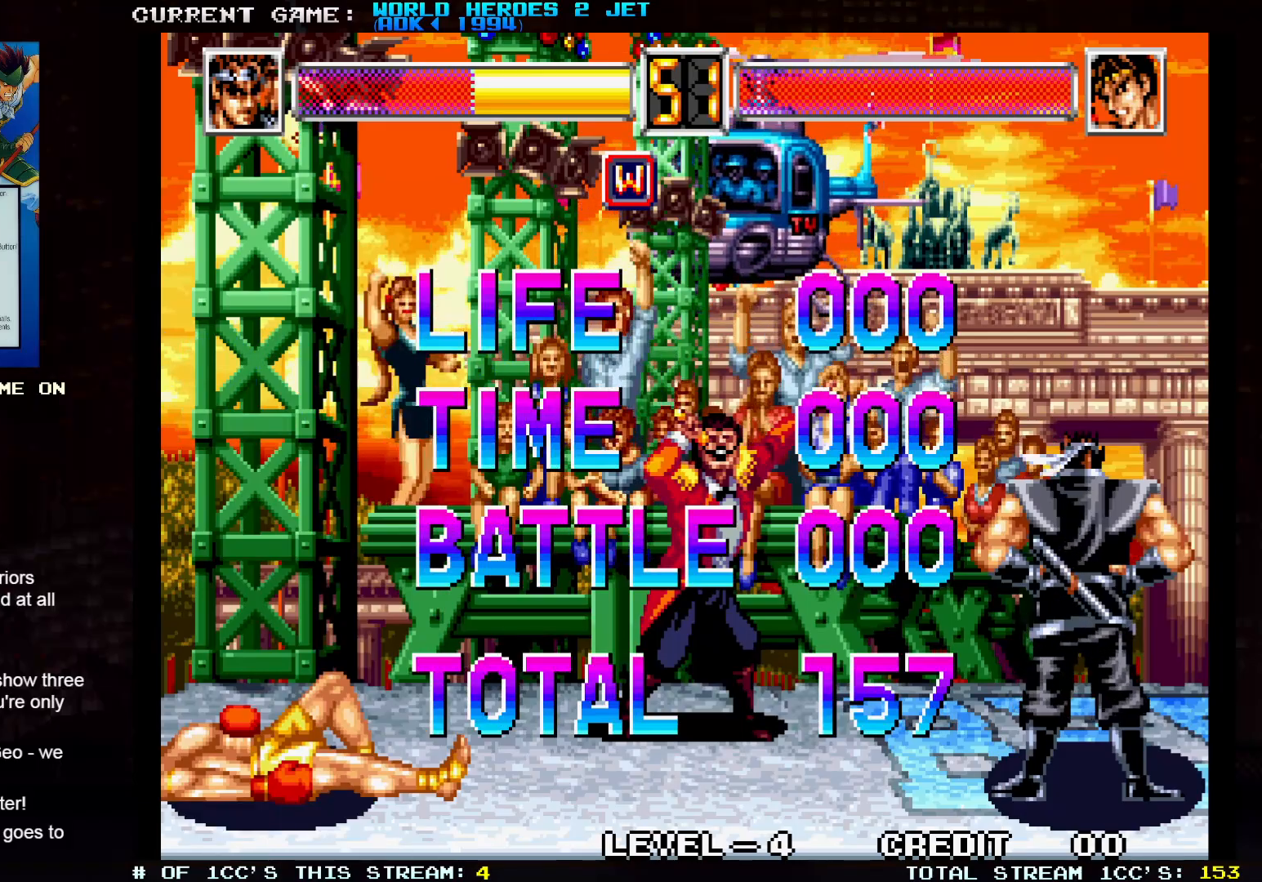
{"dt_ms": 500, "buttons": [], "left_stick": "center", "events": [[17, "TRIANGLE", "up"], [33, "SQUARE", "down"], [50, "SQUARE", "up"], [167, "TRIANGLE", "down"], [233, "SQUARE", "down"], [233, "TRIANGLE", "up"], [300, "SQUARE", "up"], [367, "TRIANGLE", "down"], [433, "SQUARE", "down"], [433, "TRIANGLE", "up"], [500, "SQUARE", "up"]]}
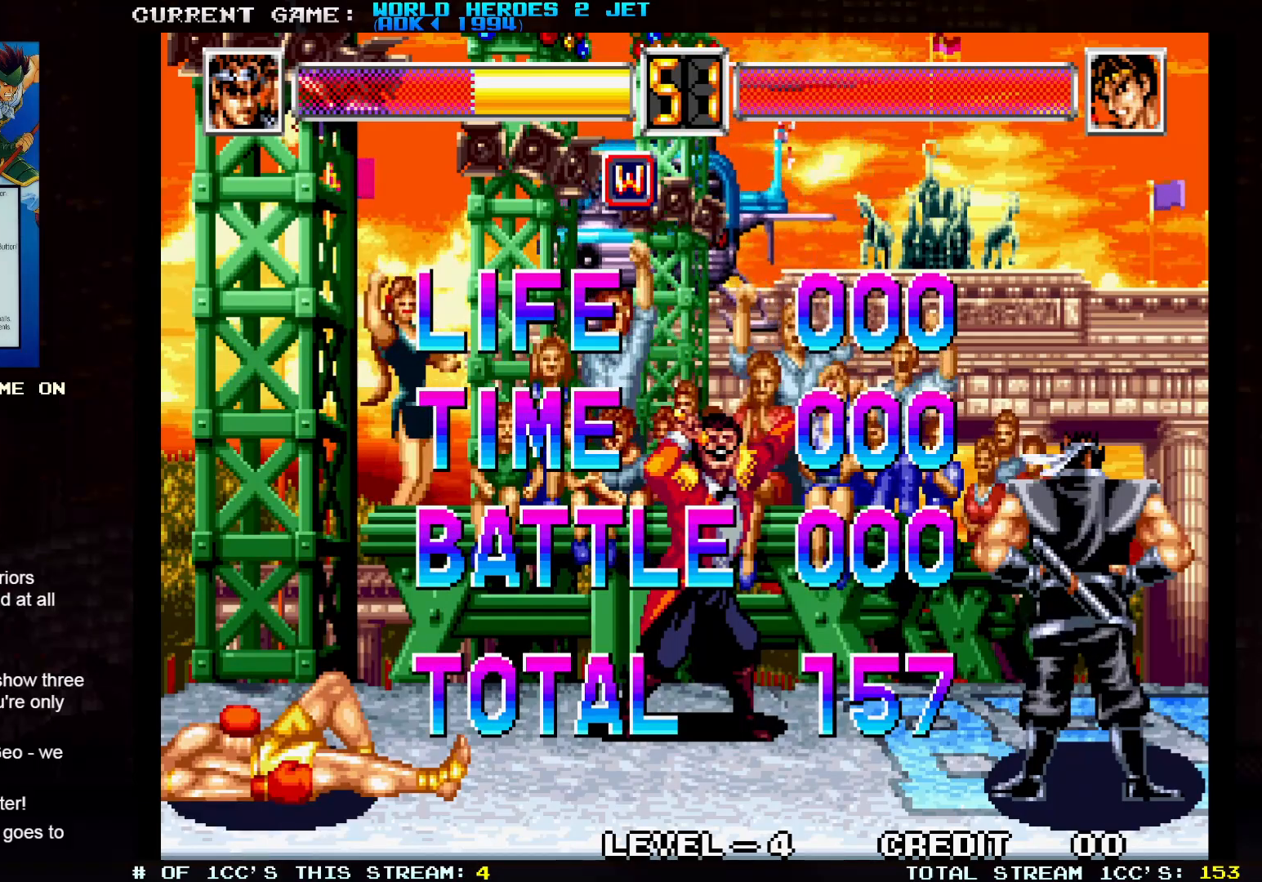
{"dt_ms": 500, "buttons": ["TRIANGLE"], "left_stick": "center", "events": [[317, "SQUARE", "down"], [367, "TRIANGLE", "down"], [383, "SQUARE", "up"]]}
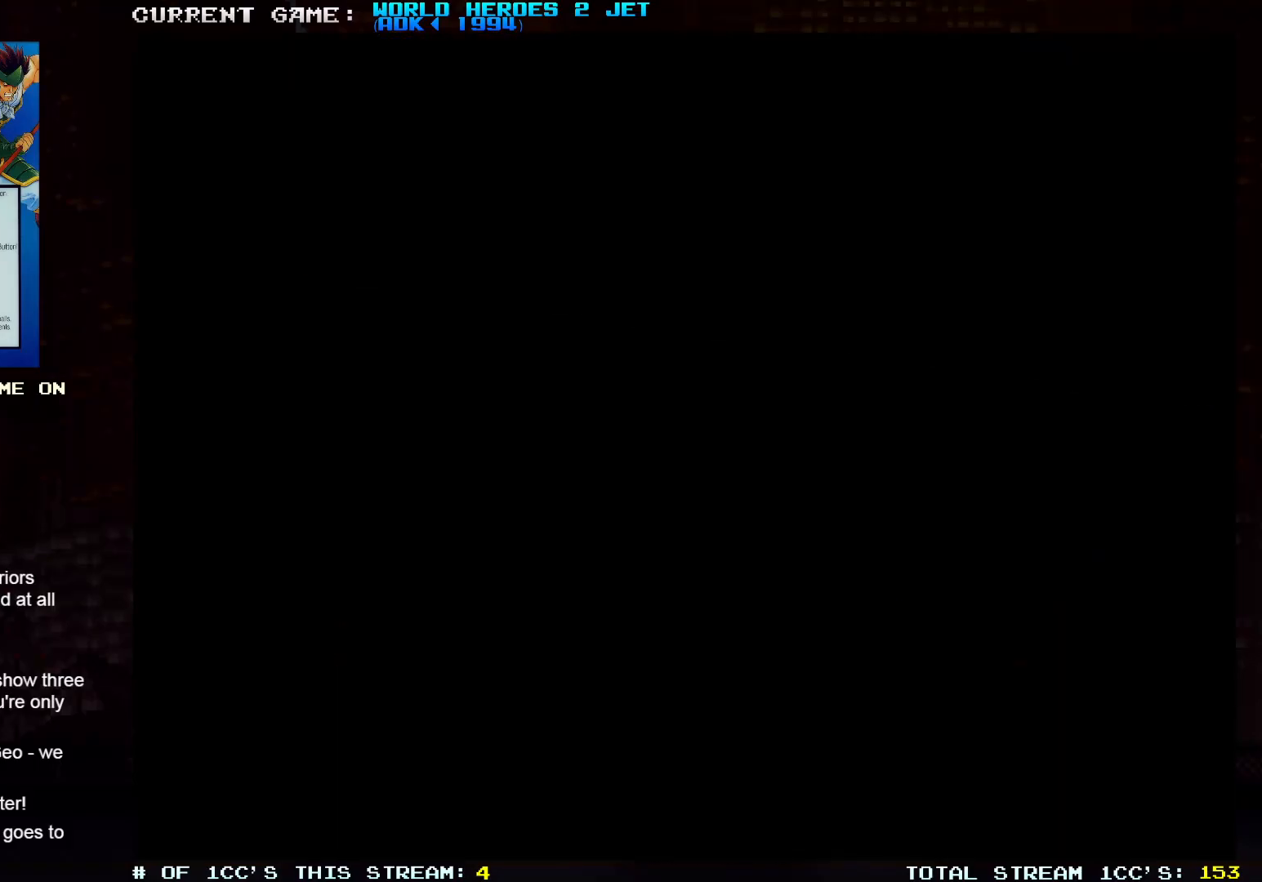
{"dt_ms": 500, "buttons": [], "left_stick": "center", "events": [[50, "SQUARE", "down"], [117, "SQUARE", "up"], [200, "TRIANGLE", "up"]]}
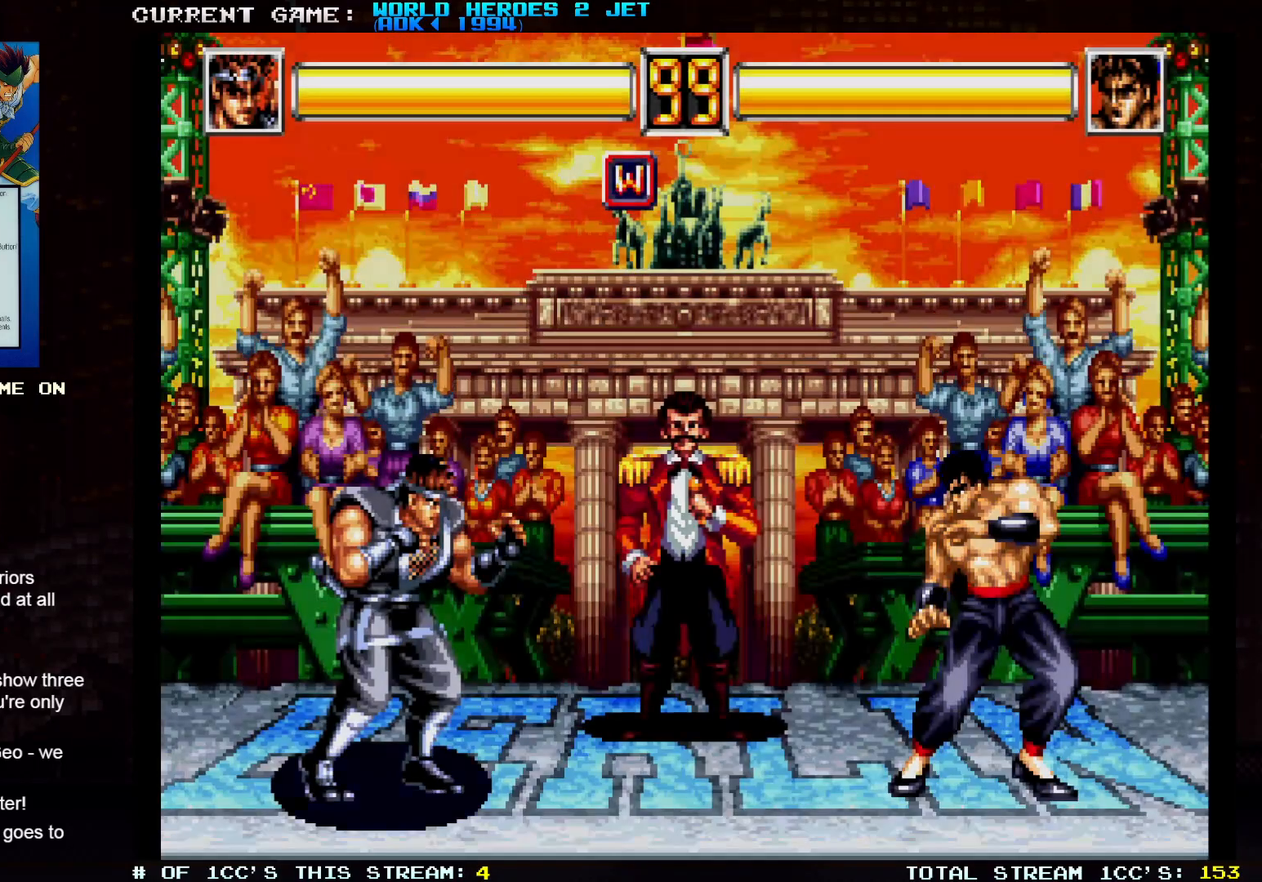
{"dt_ms": 500, "buttons": [], "left_stick": "center", "events": []}
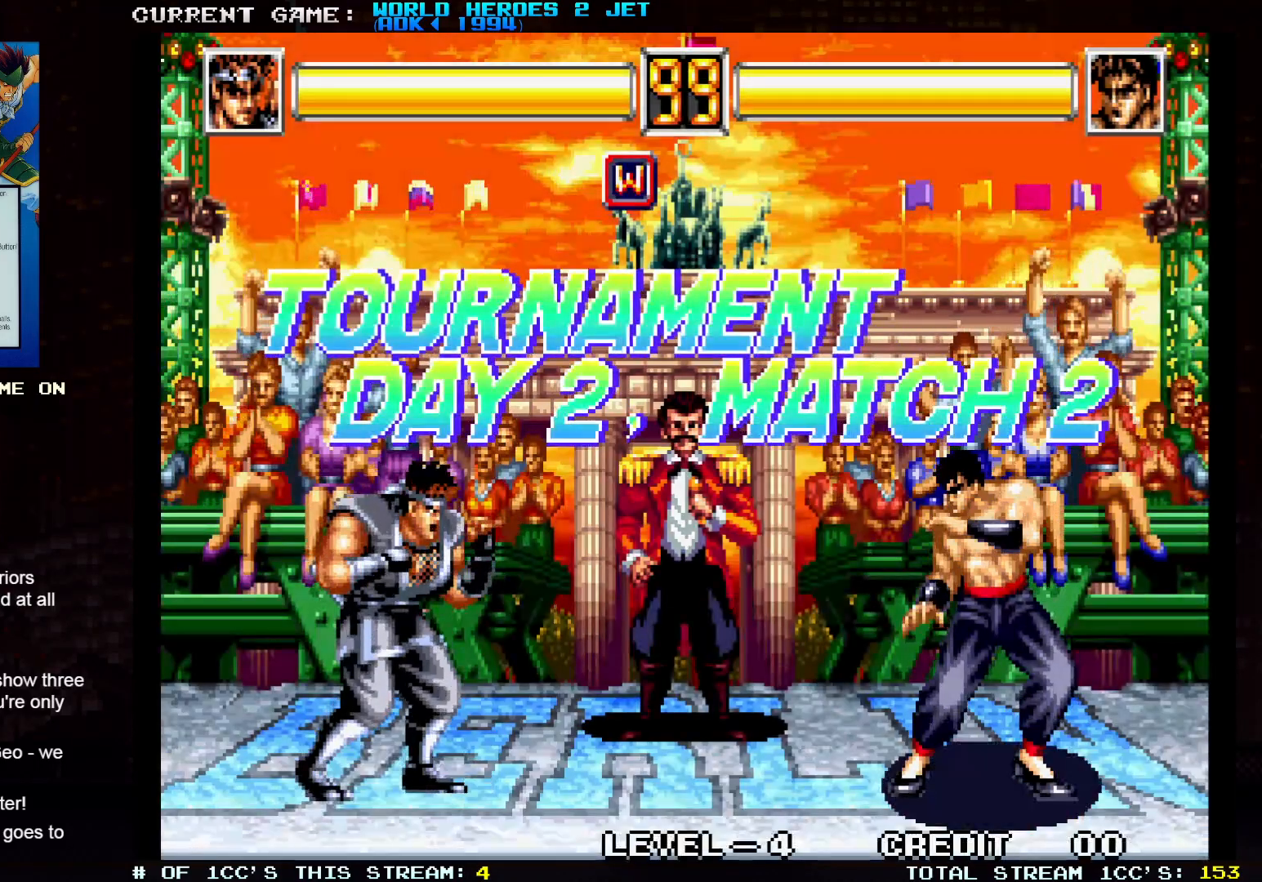
{"dt_ms": 500, "buttons": [], "left_stick": "center", "events": []}
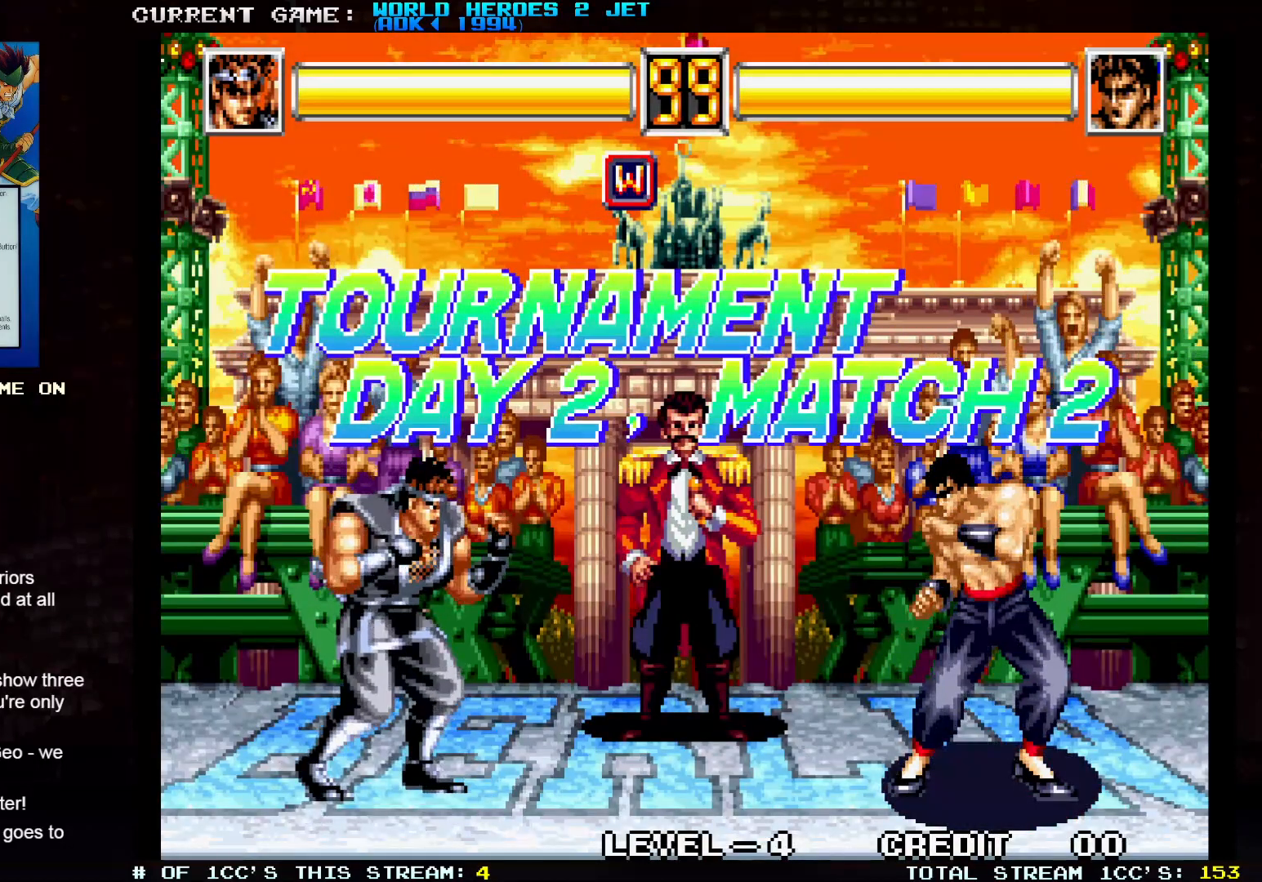
{"dt_ms": 500, "buttons": [], "left_stick": "center", "events": [[33, "left_stick", "left"], [133, "left_stick", "center"]]}
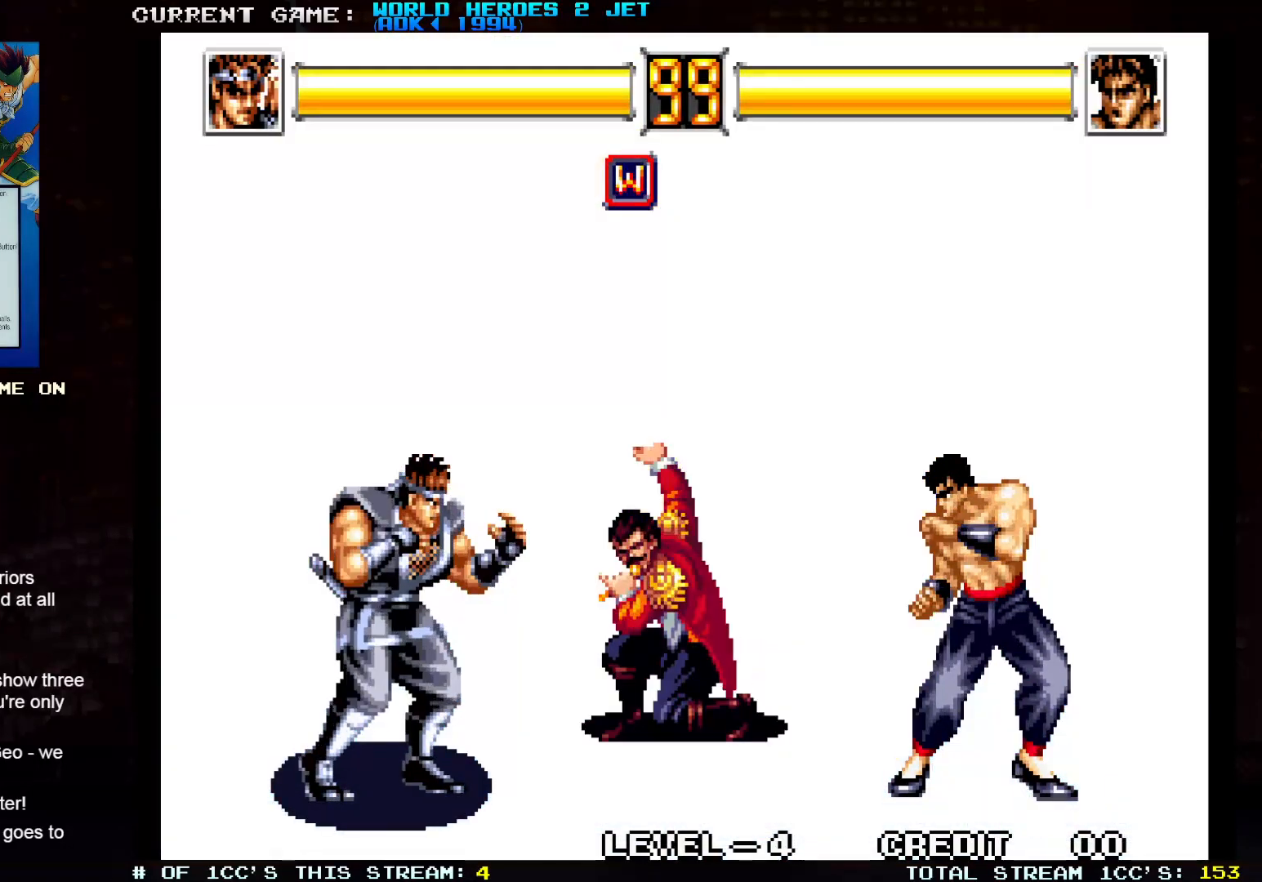
{"dt_ms": 500, "buttons": [], "left_stick": "center", "events": []}
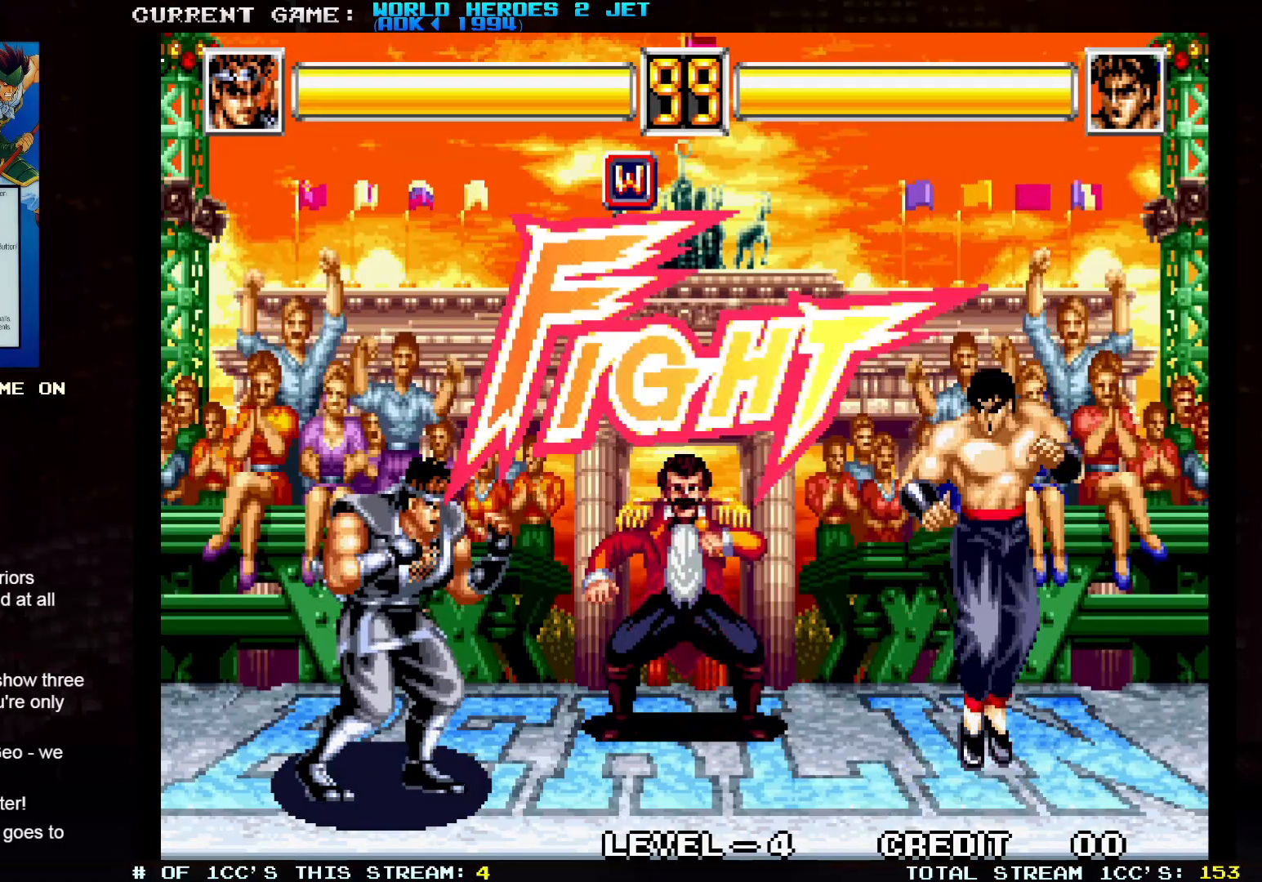
{"dt_ms": 500, "buttons": [], "left_stick": "center", "events": [[83, "left_stick", "up-left"], [467, "left_stick", "center"]]}
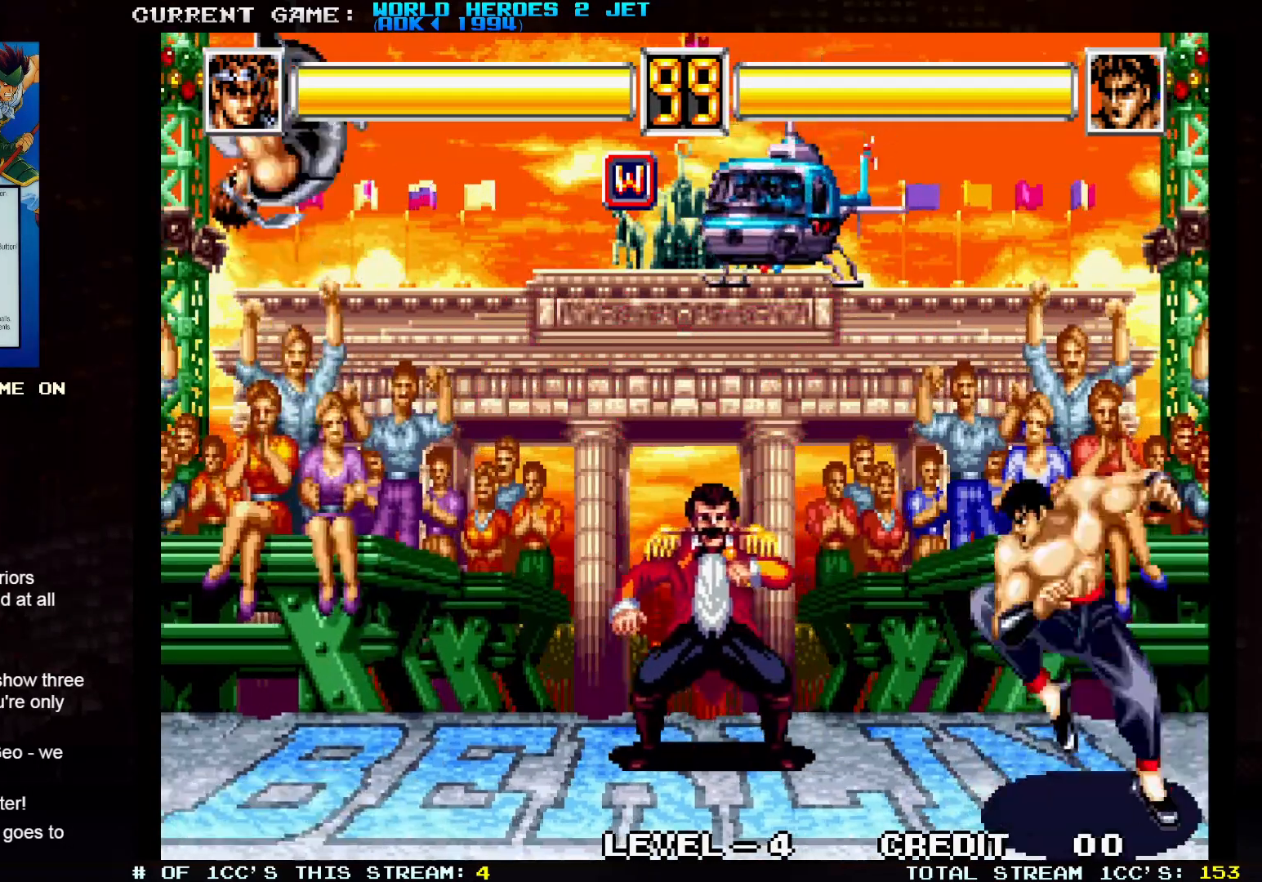
{"dt_ms": 1000, "buttons": ["TRIANGLE"], "left_stick": "left"}
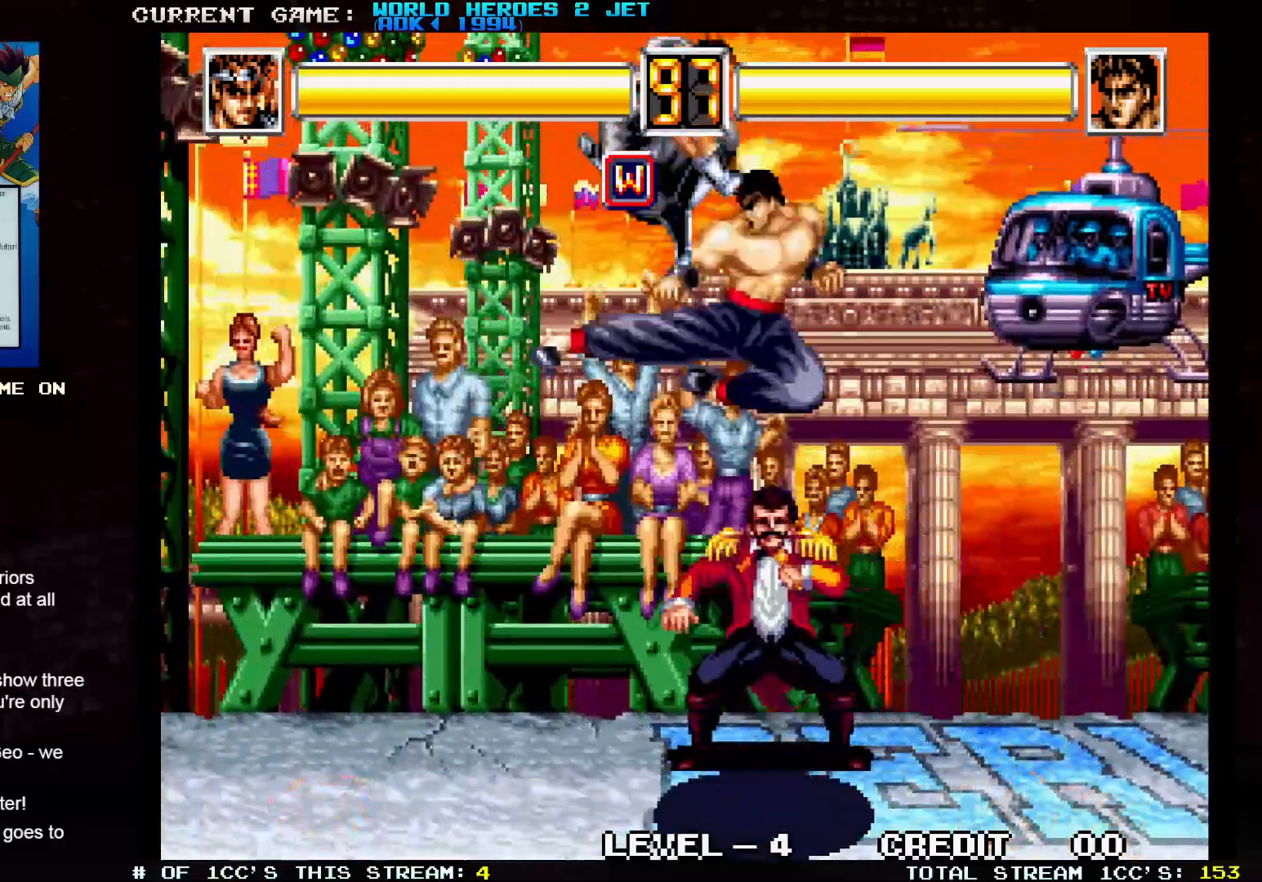
{"dt_ms": 500, "buttons": [], "left_stick": "left", "events": [[383, "TRIANGLE", "up"]]}
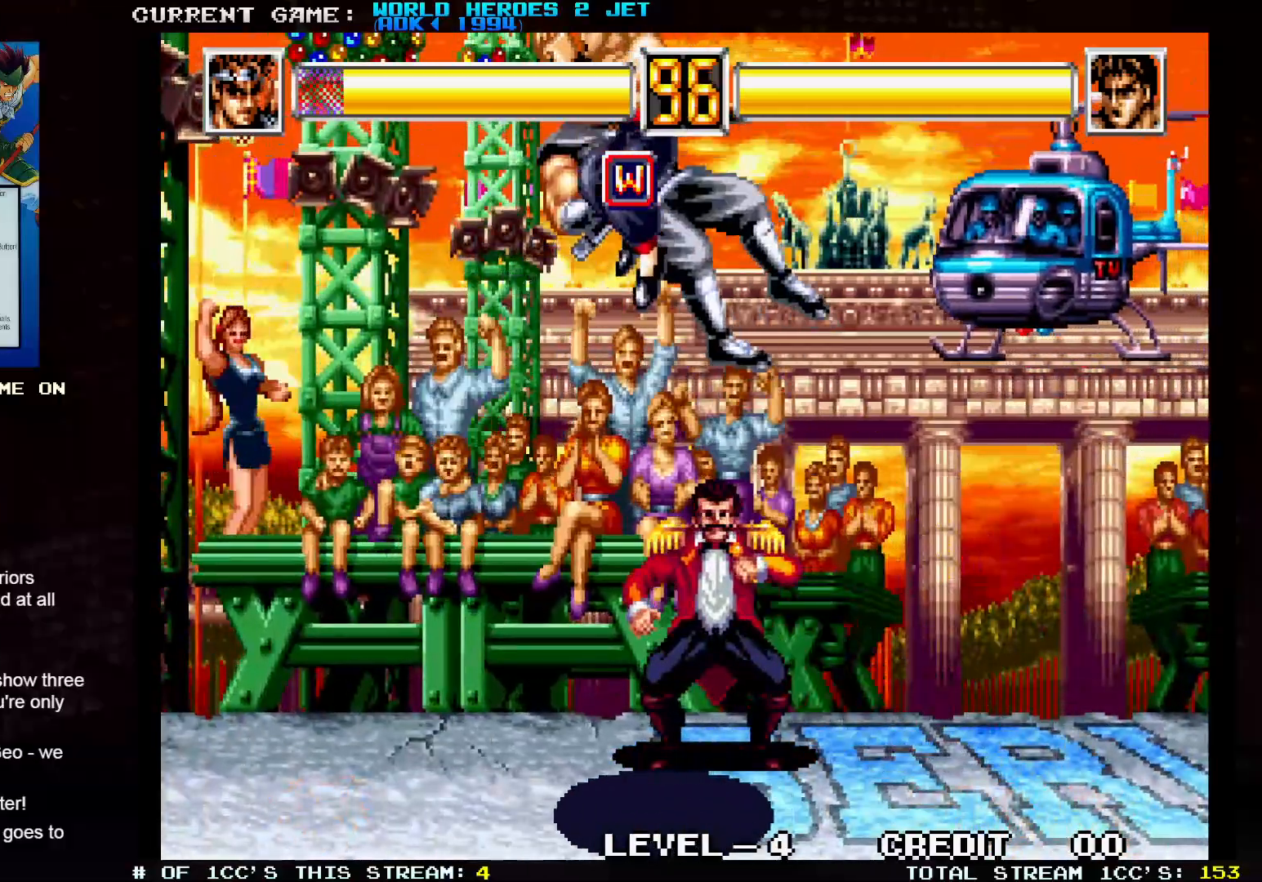
{"dt_ms": 500, "buttons": [], "left_stick": "left", "events": []}
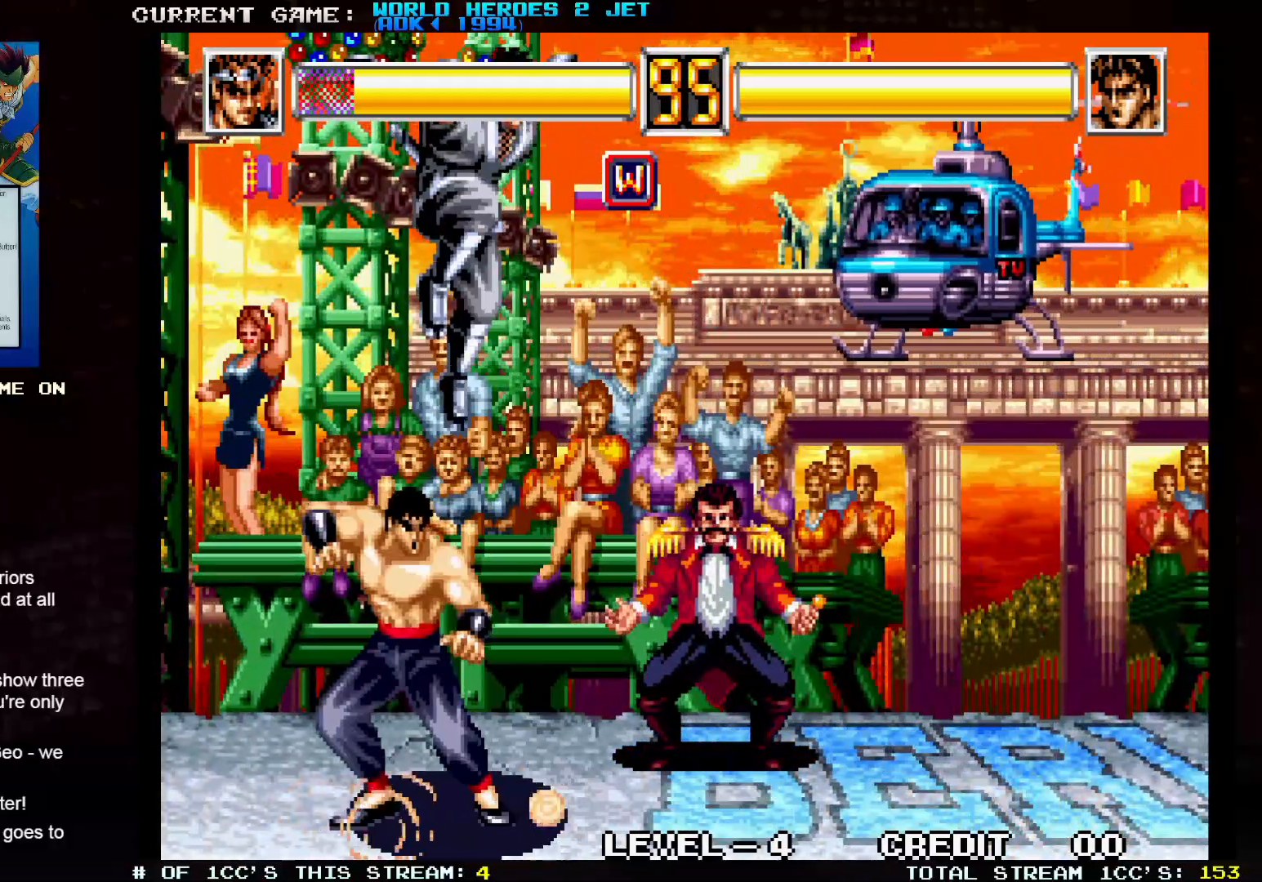
{"dt_ms": 500, "buttons": ["SQUARE"], "left_stick": "left", "events": [[200, "SQUARE", "down"]]}
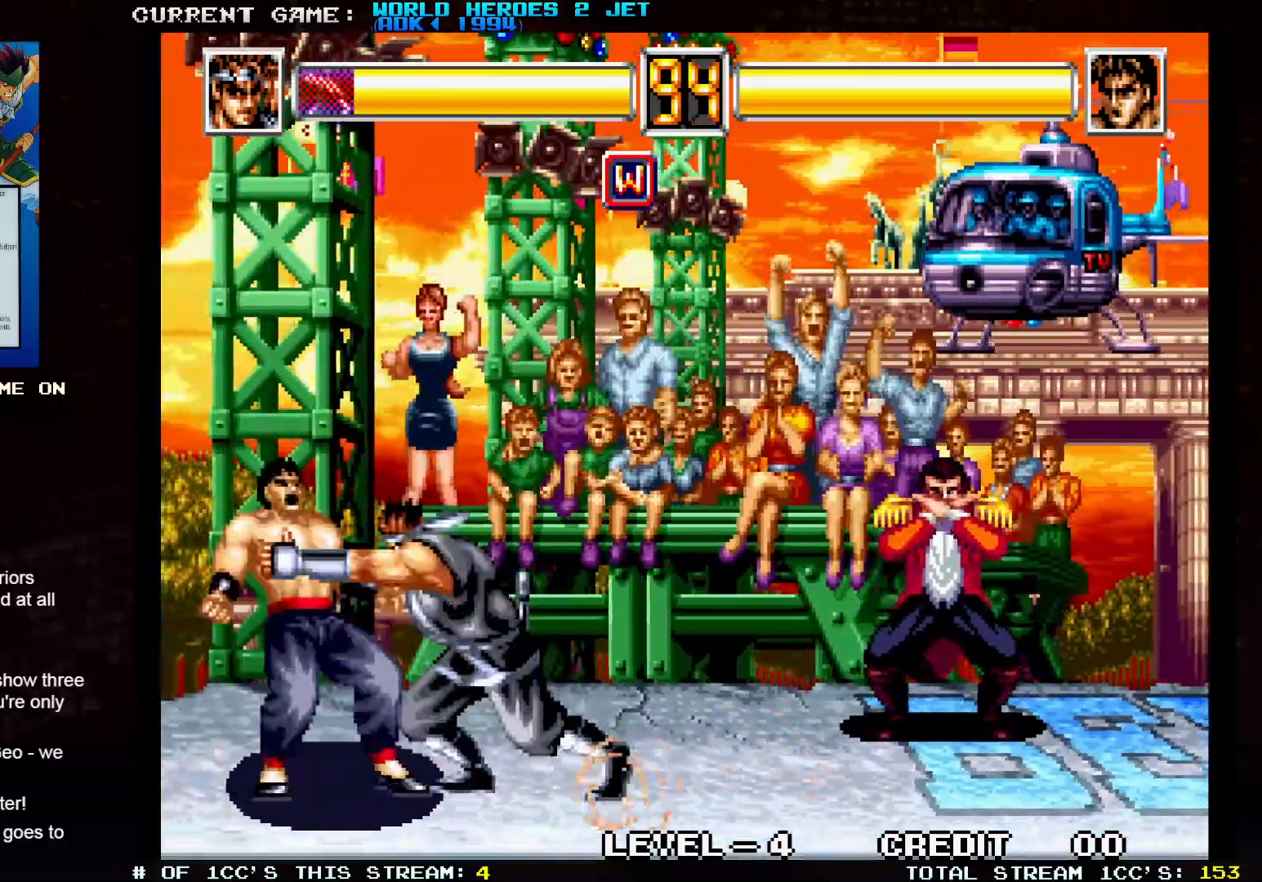
{"dt_ms": 500, "buttons": ["SQUARE"], "left_stick": "left", "events": []}
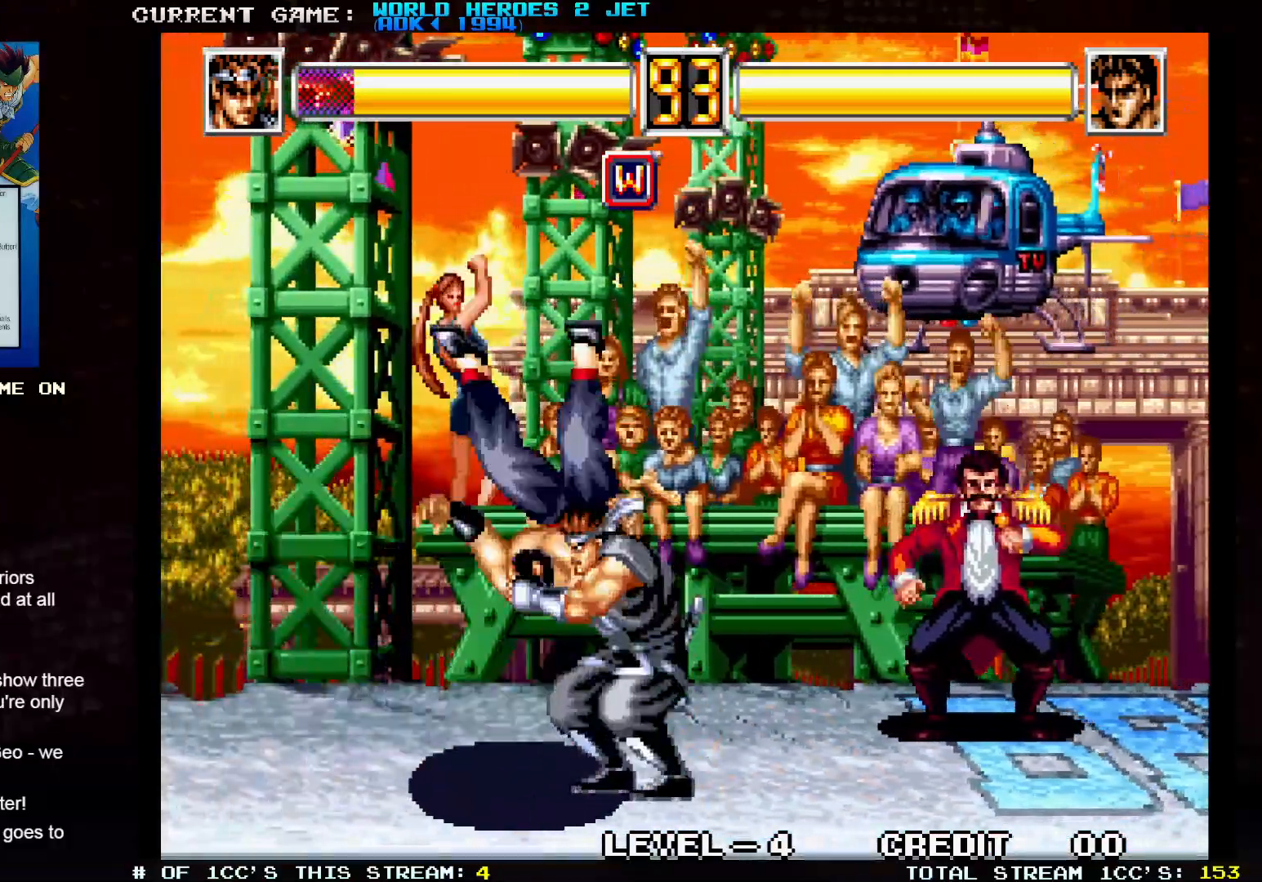
{"dt_ms": 500, "buttons": ["SQUARE"], "left_stick": "right", "events": [[117, "left_stick", "center"], [483, "left_stick", "right"]]}
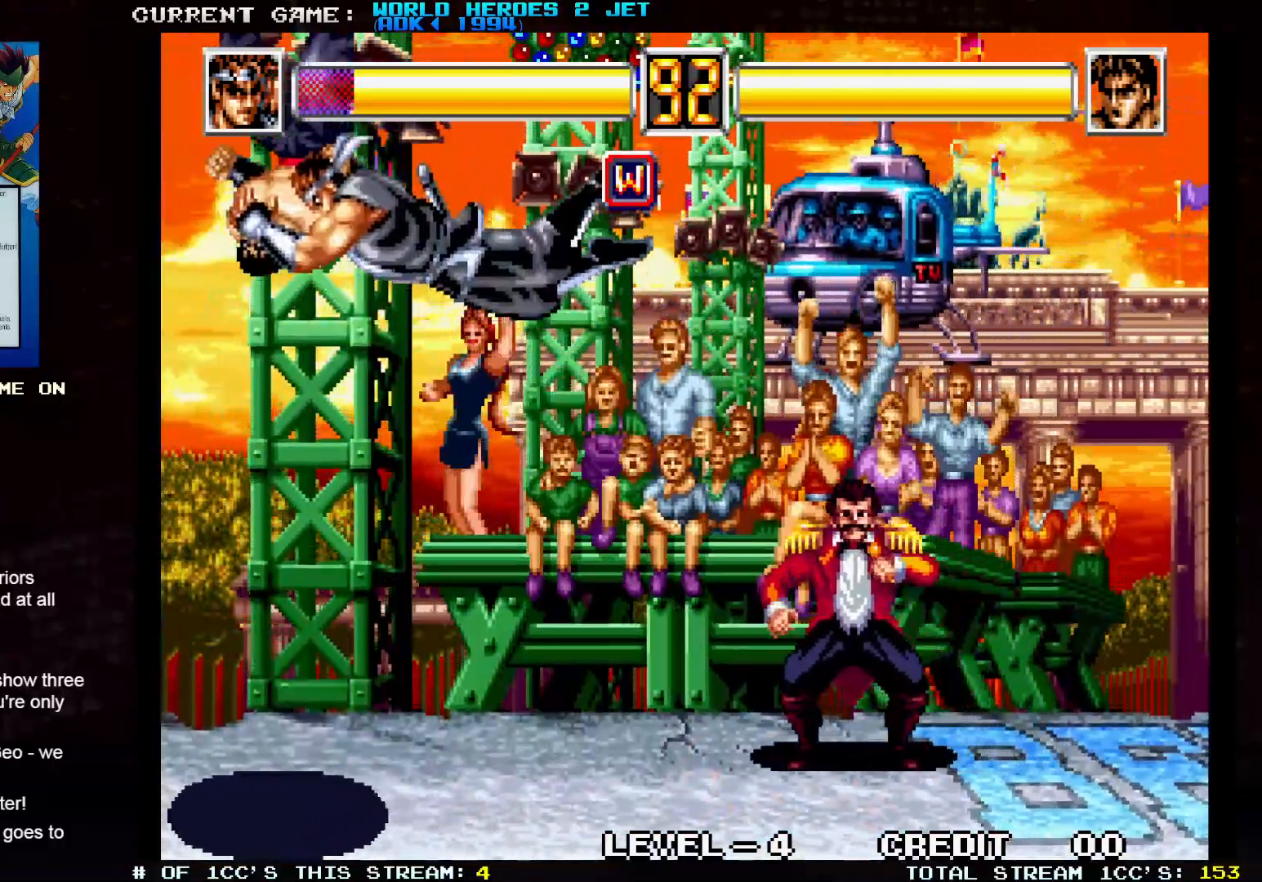
{"dt_ms": 500, "buttons": ["SQUARE"], "left_stick": "right", "events": []}
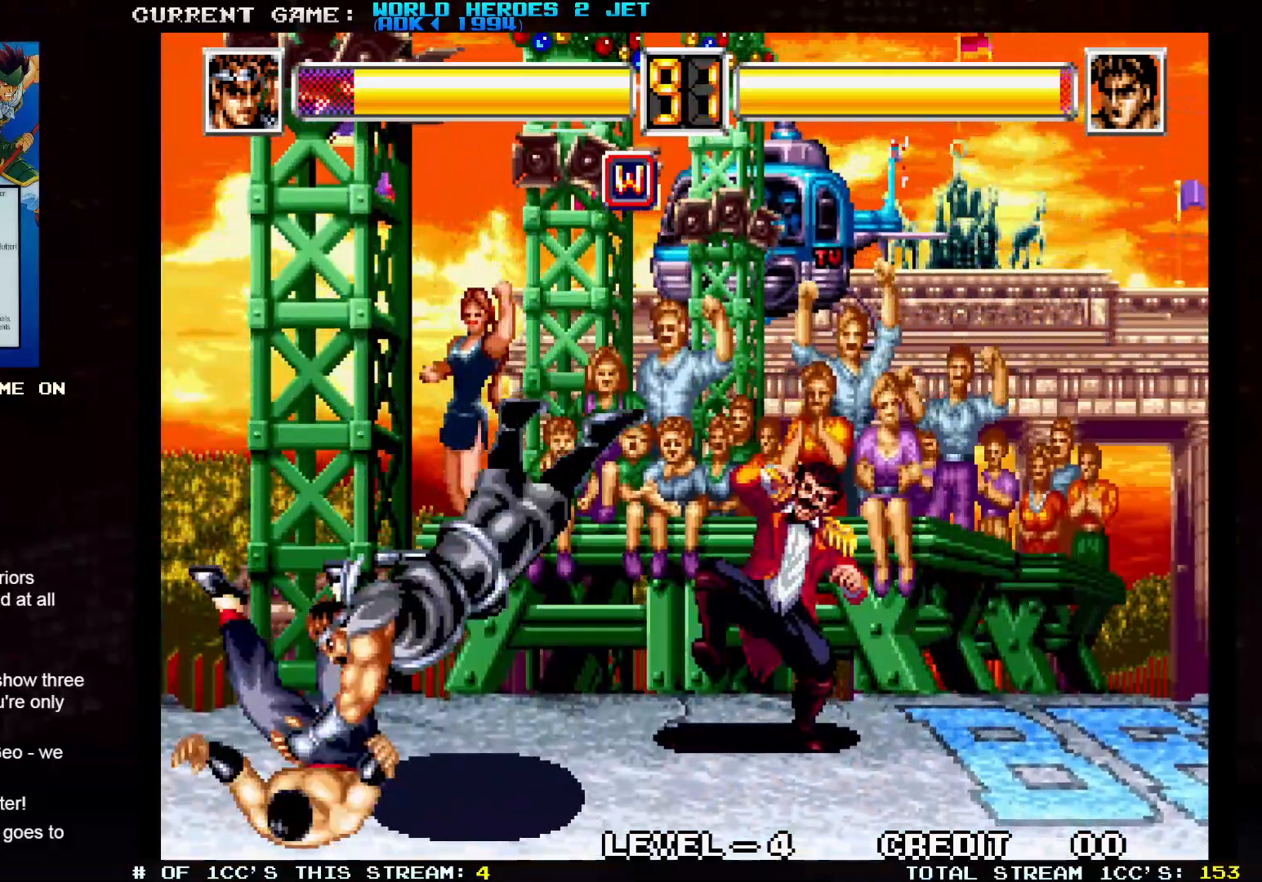
{"dt_ms": 500, "buttons": [], "left_stick": "right", "events": [[33, "SQUARE", "up"]]}
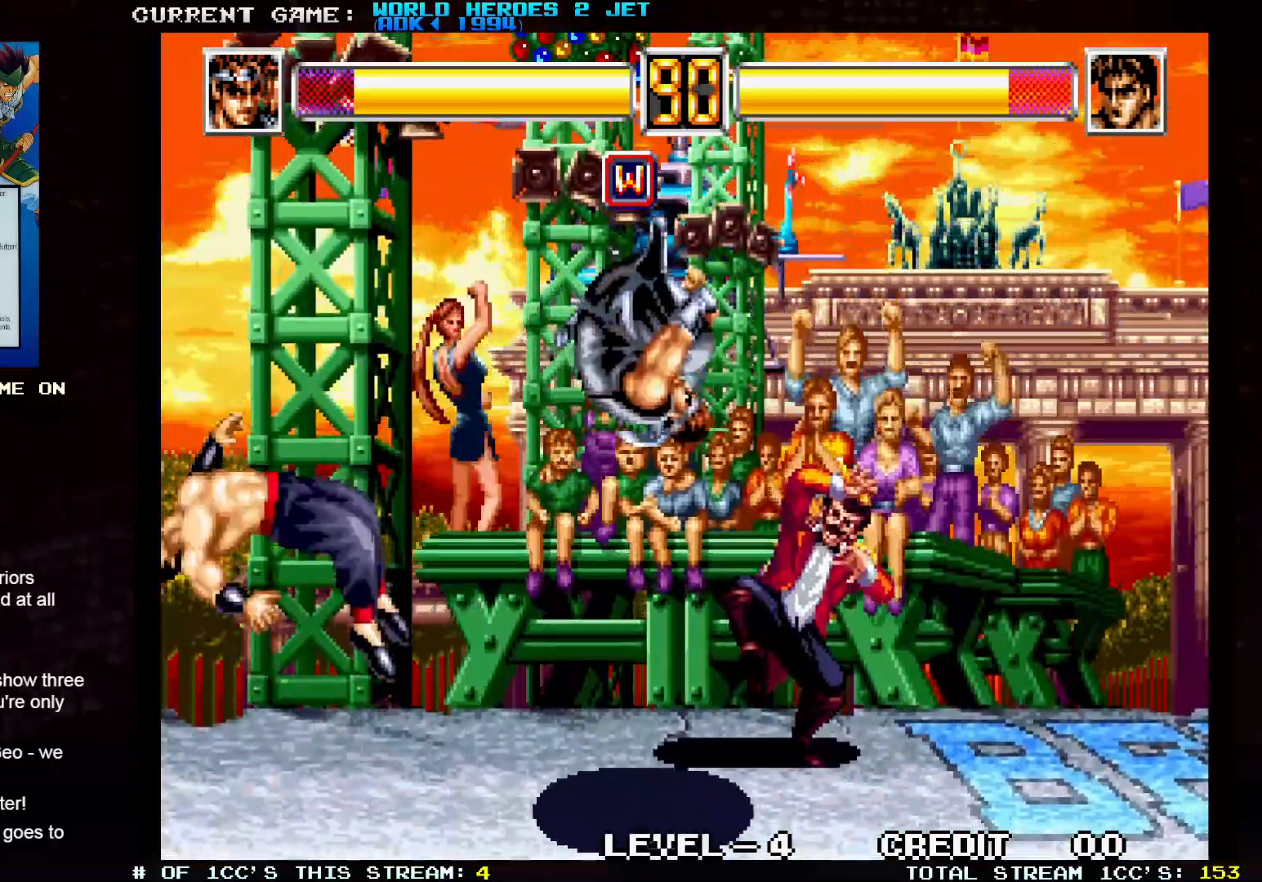
{"dt_ms": 500, "buttons": [], "left_stick": "right", "events": []}
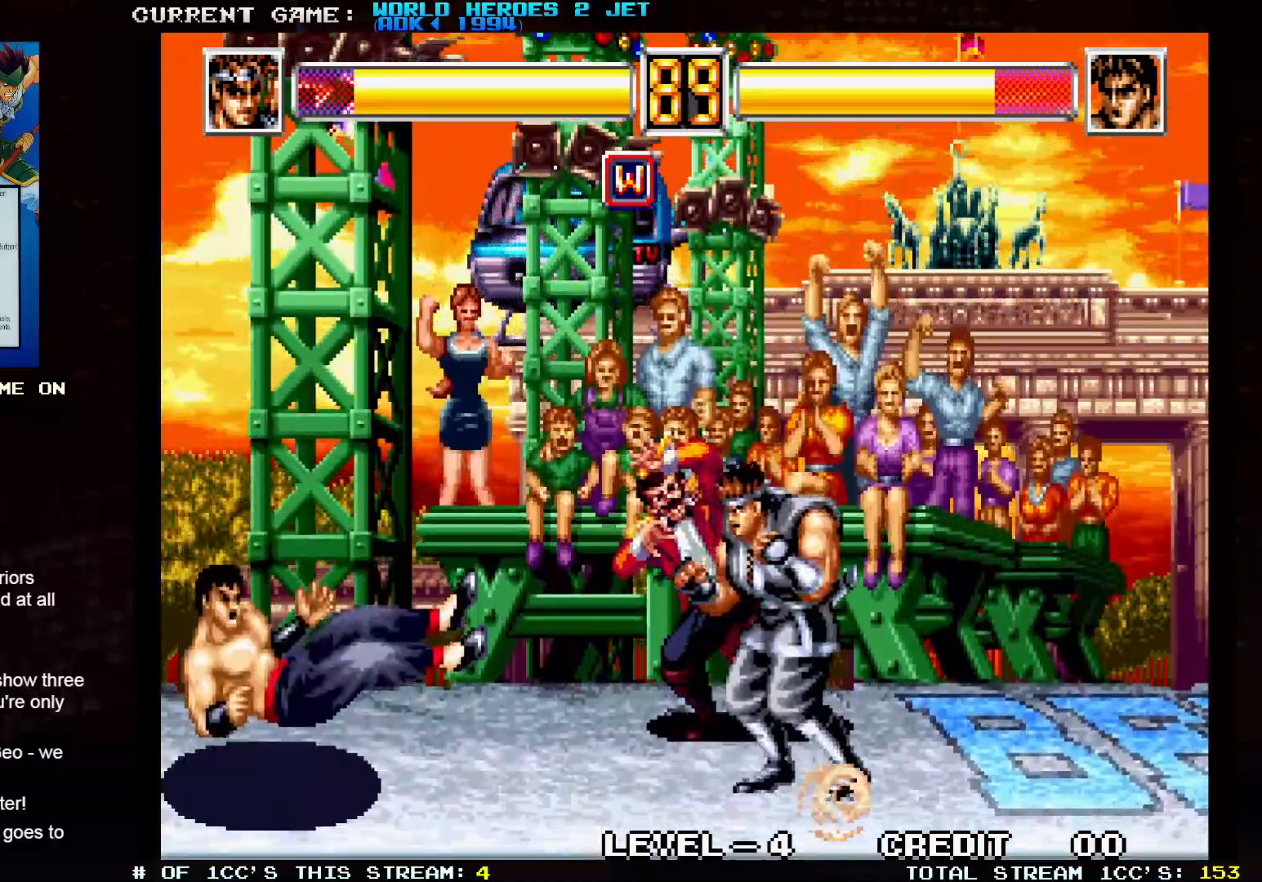
{"dt_ms": 500, "buttons": [], "left_stick": "center", "events": [[150, "left_stick", "down"], [250, "left_stick", "left"], [267, "SQUARE", "down"], [300, "left_stick", "center"], [317, "SQUARE", "up"]]}
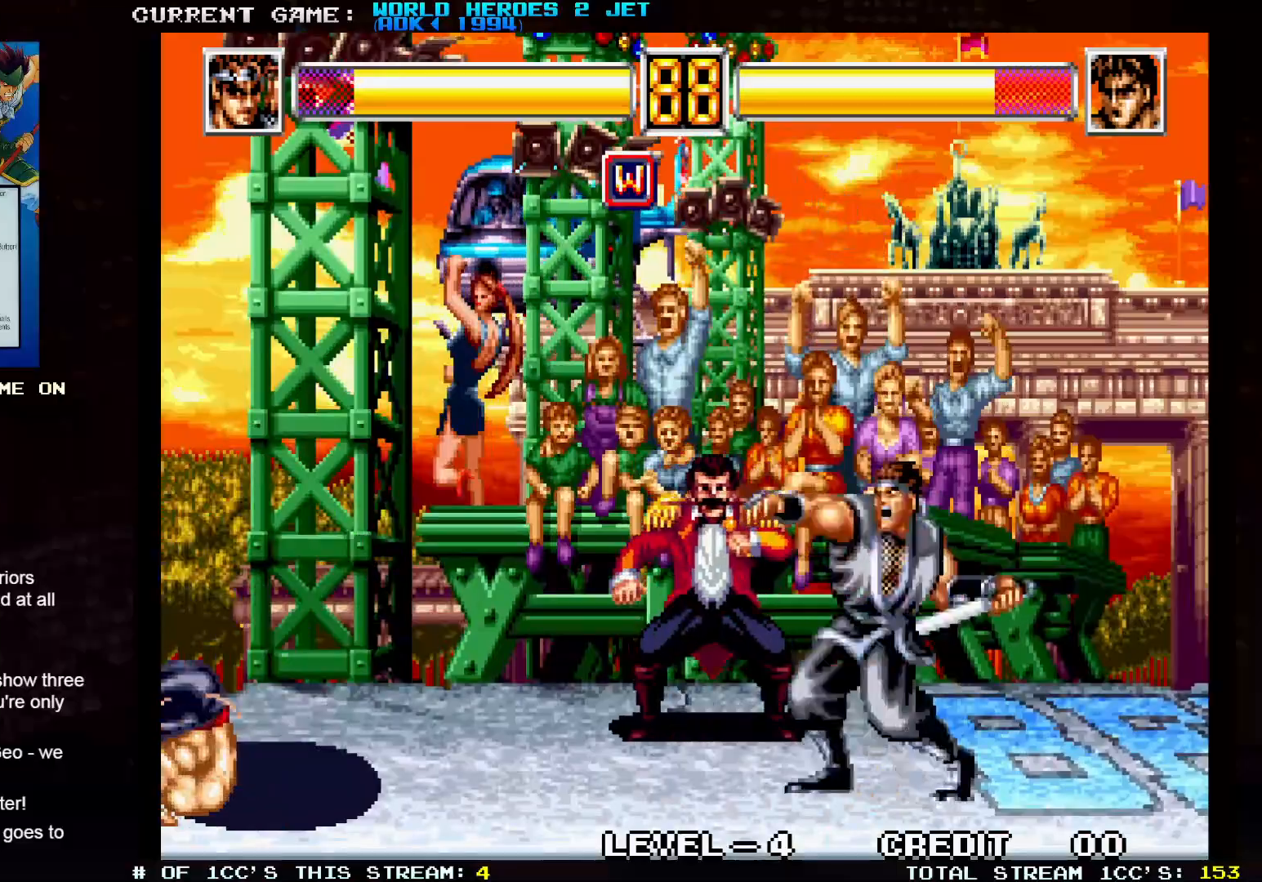
{"dt_ms": 500, "buttons": [], "left_stick": "center", "events": []}
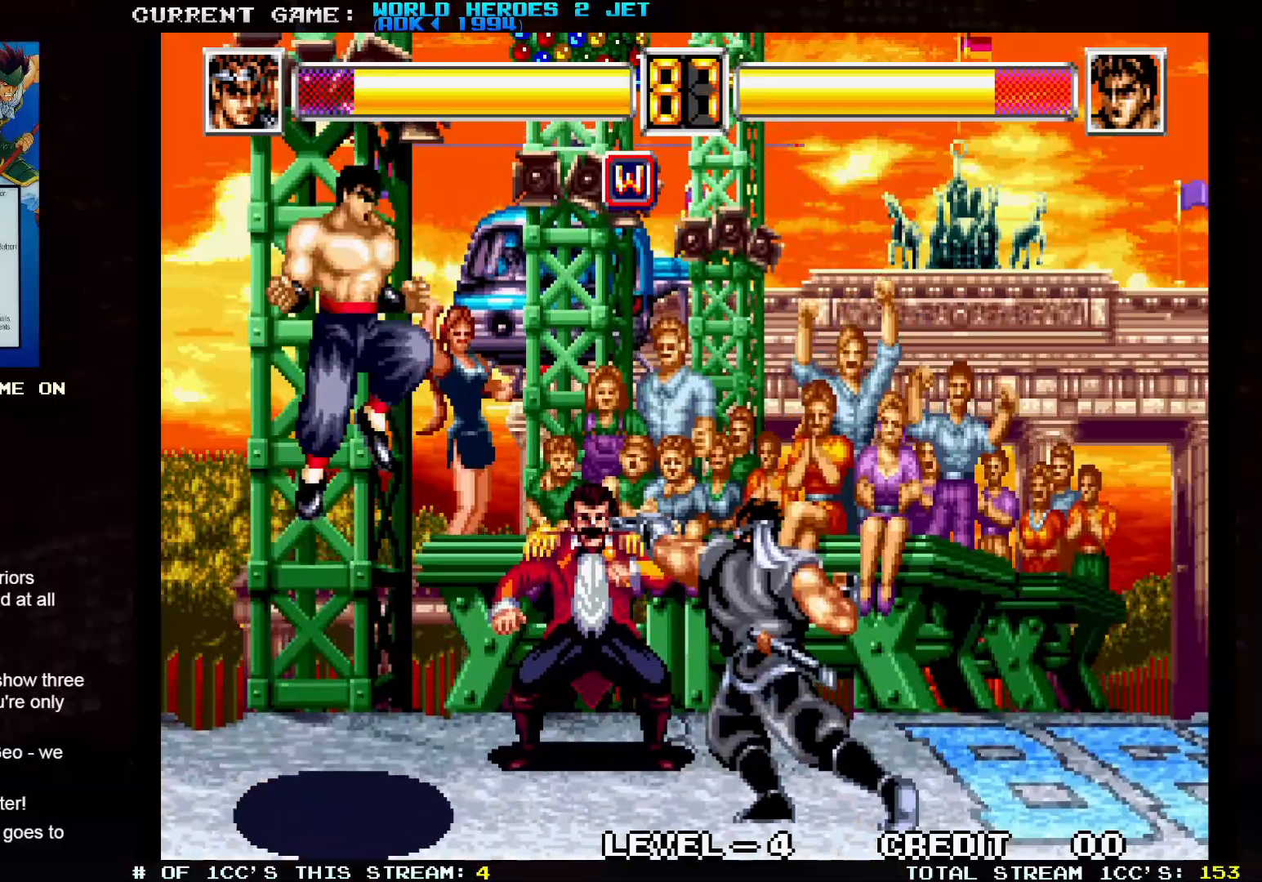
{"dt_ms": 500, "buttons": [], "left_stick": "center", "events": [[233, "left_stick", "left"], [367, "left_stick", "down-left"], [417, "SQUARE", "down"], [467, "SQUARE", "up"], [467, "left_stick", "center"]]}
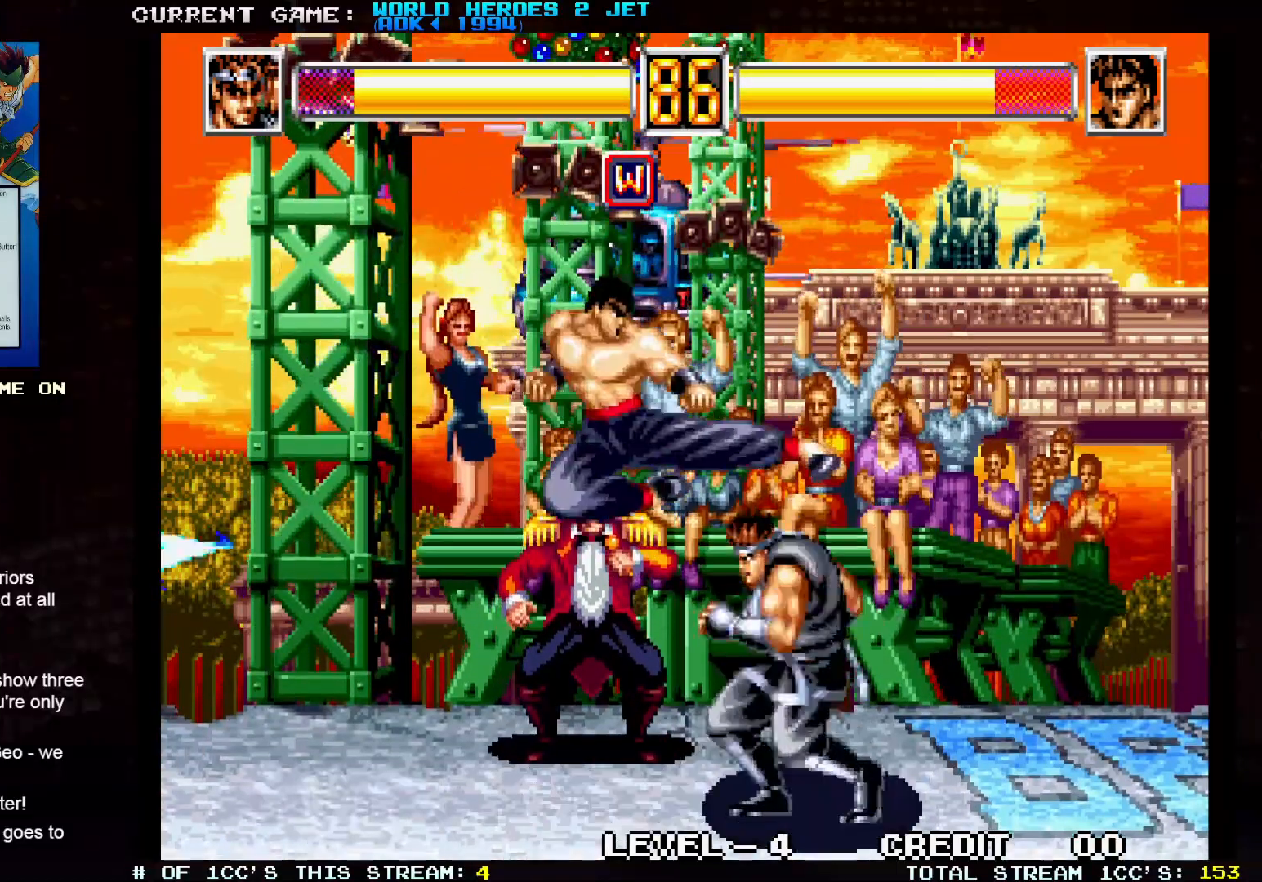
{"dt_ms": 500, "buttons": [], "left_stick": "center", "events": []}
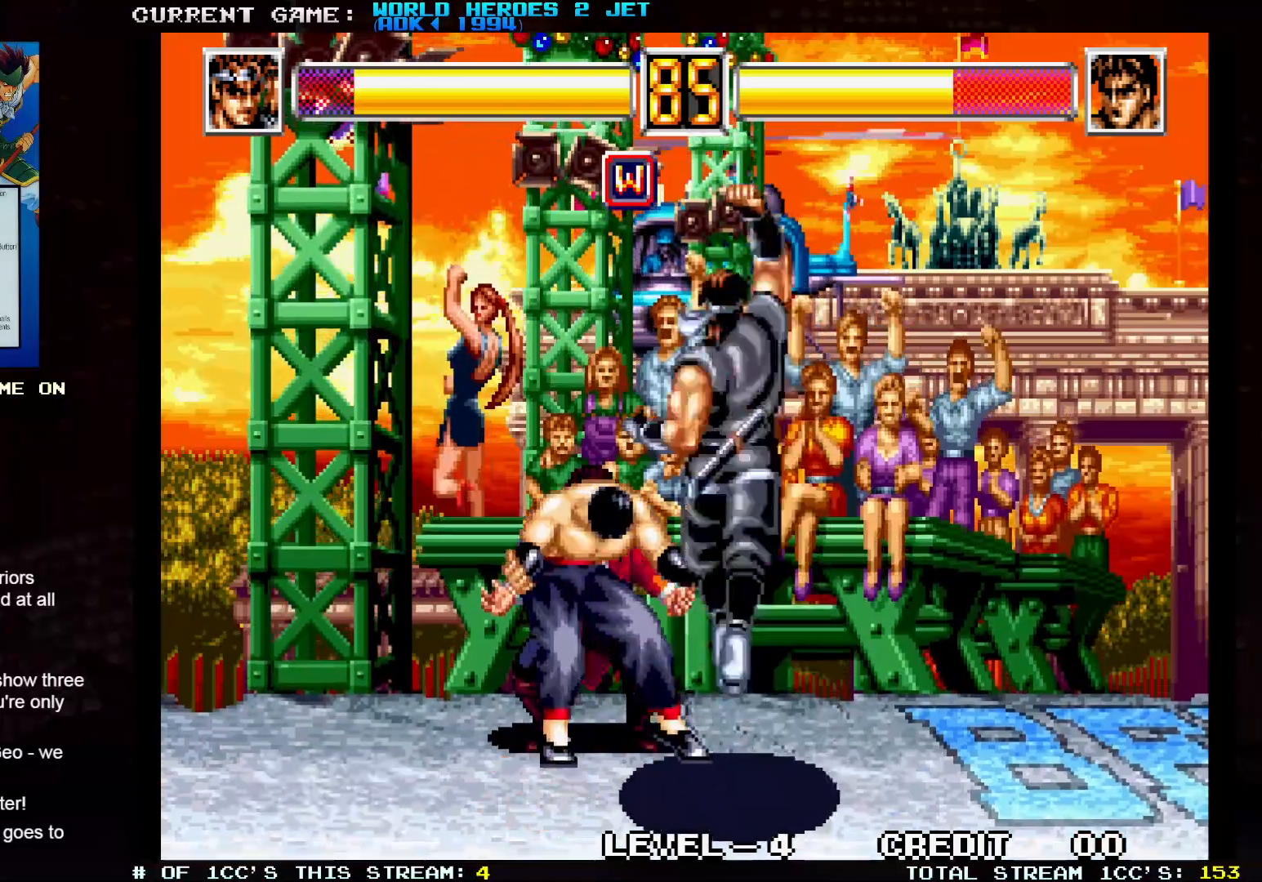
{"dt_ms": 500, "buttons": [], "left_stick": "right", "events": [[450, "left_stick", "right"]]}
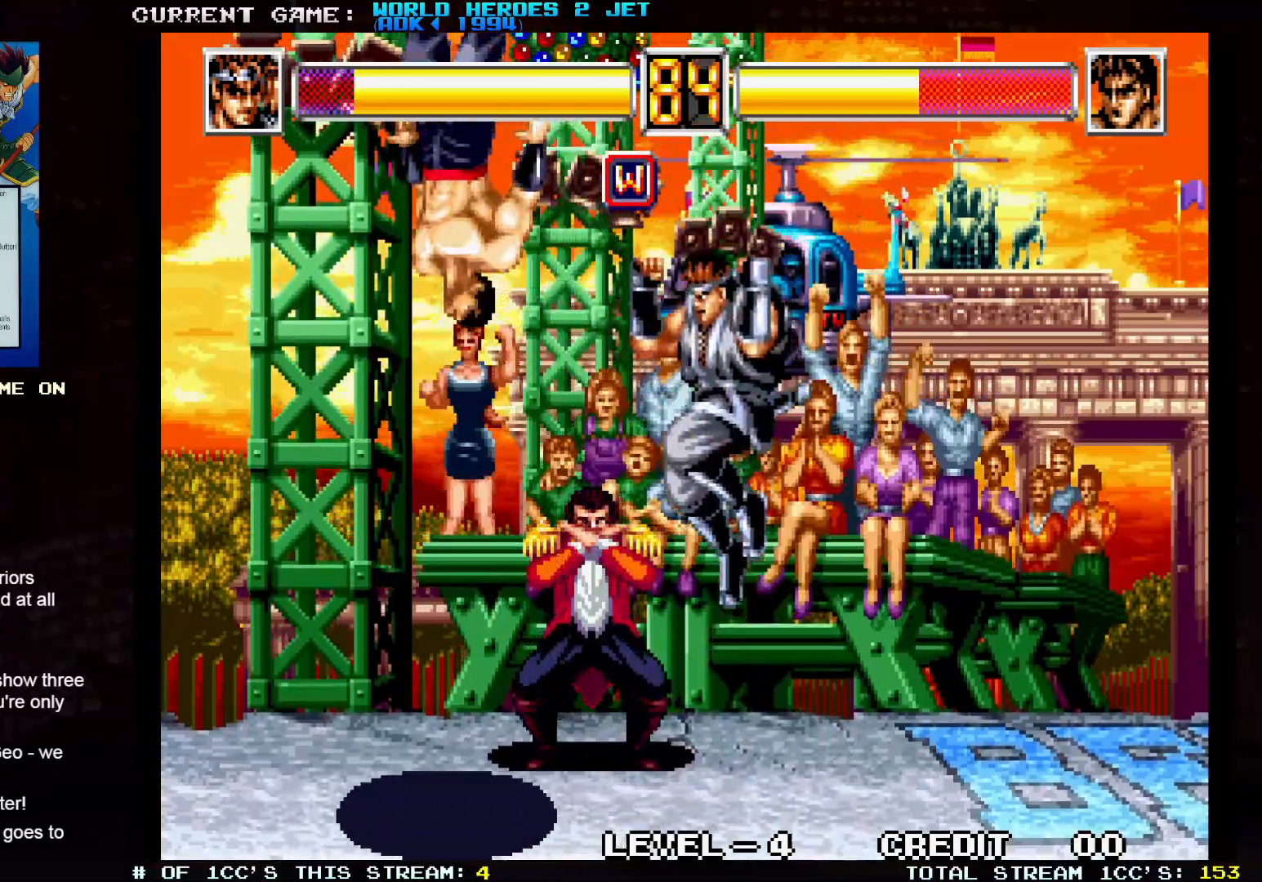
{"dt_ms": 500, "buttons": [], "left_stick": "right", "events": []}
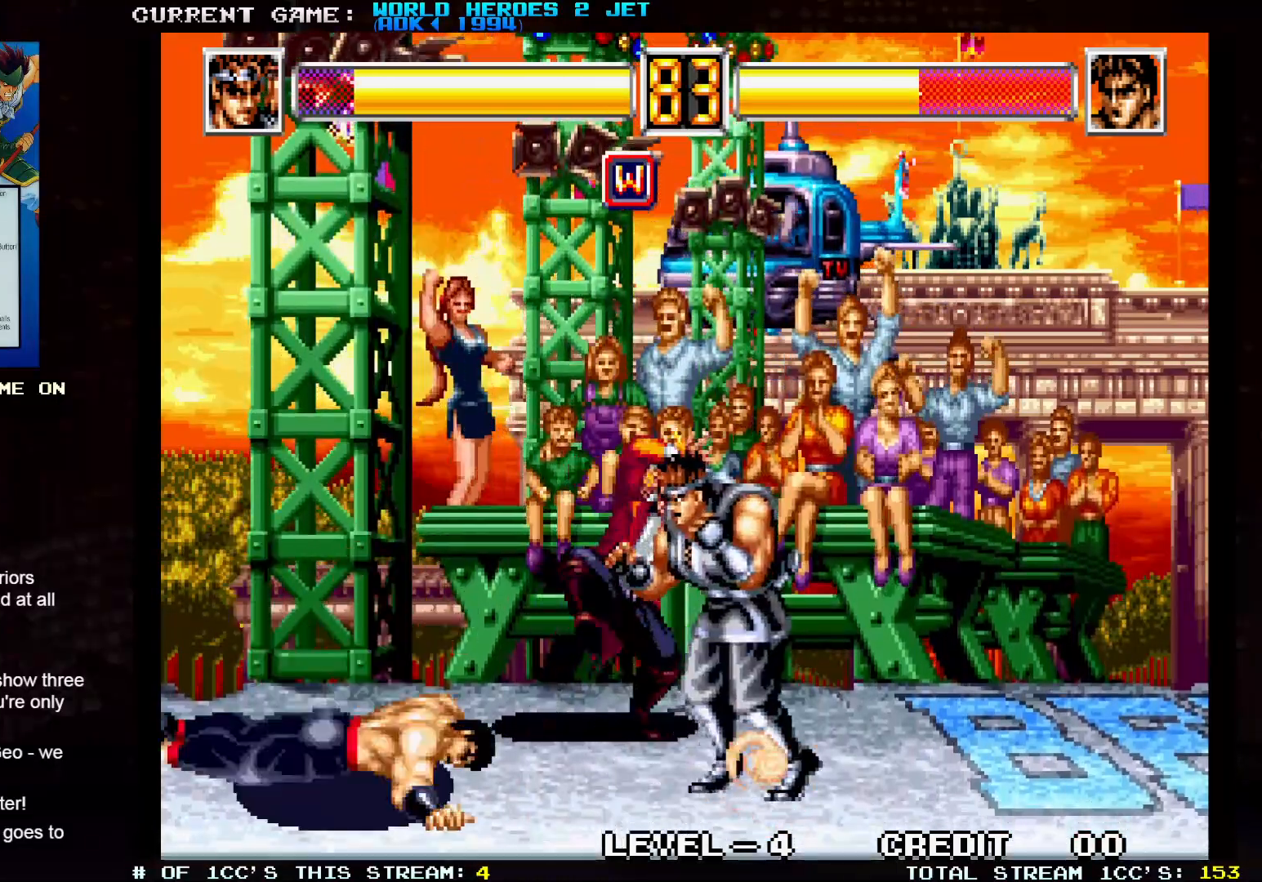
{"dt_ms": 500, "buttons": [], "left_stick": "left", "events": [[433, "left_stick", "down"], [483, "left_stick", "left"]]}
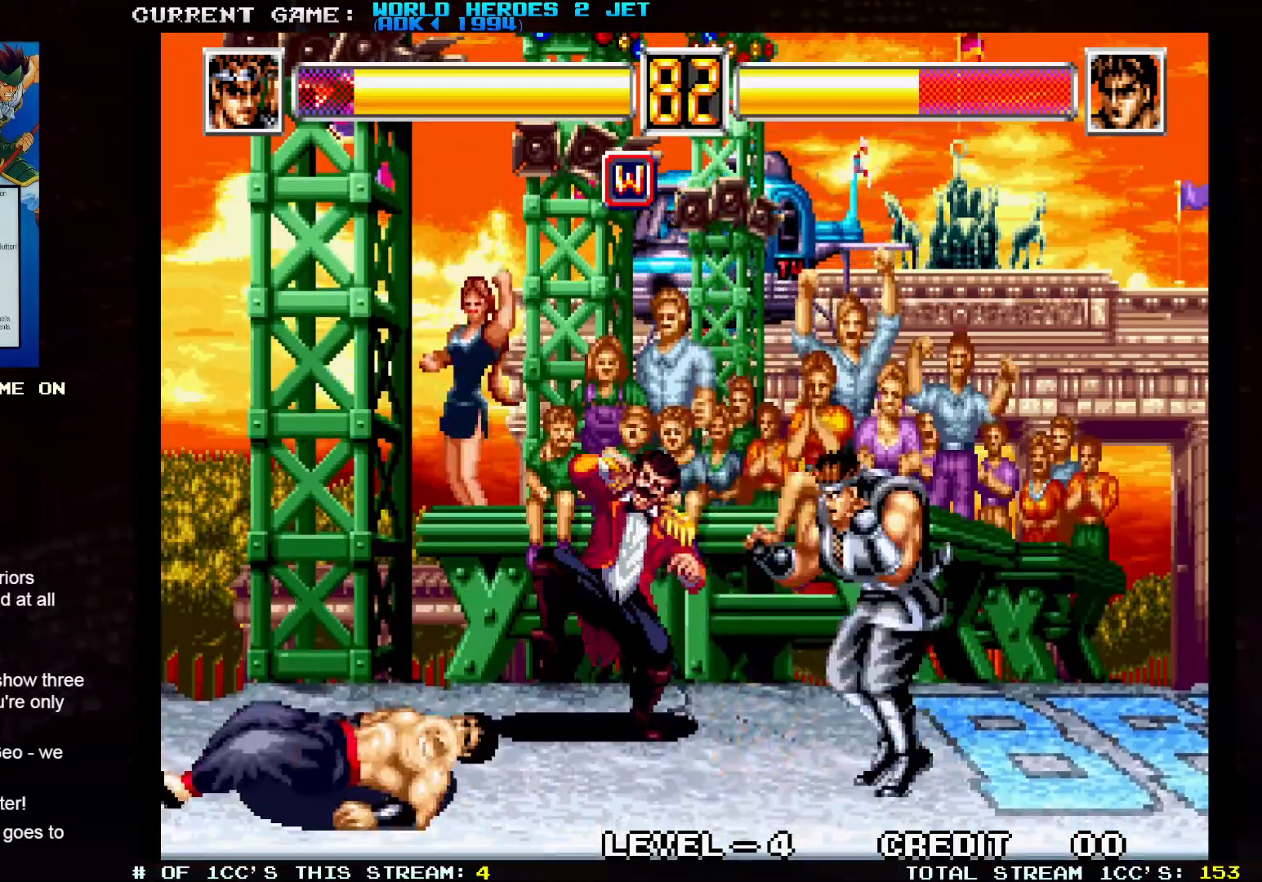
{"dt_ms": 500, "buttons": [], "left_stick": "center", "events": [[33, "SQUARE", "down"], [83, "SQUARE", "up"], [83, "left_stick", "center"]]}